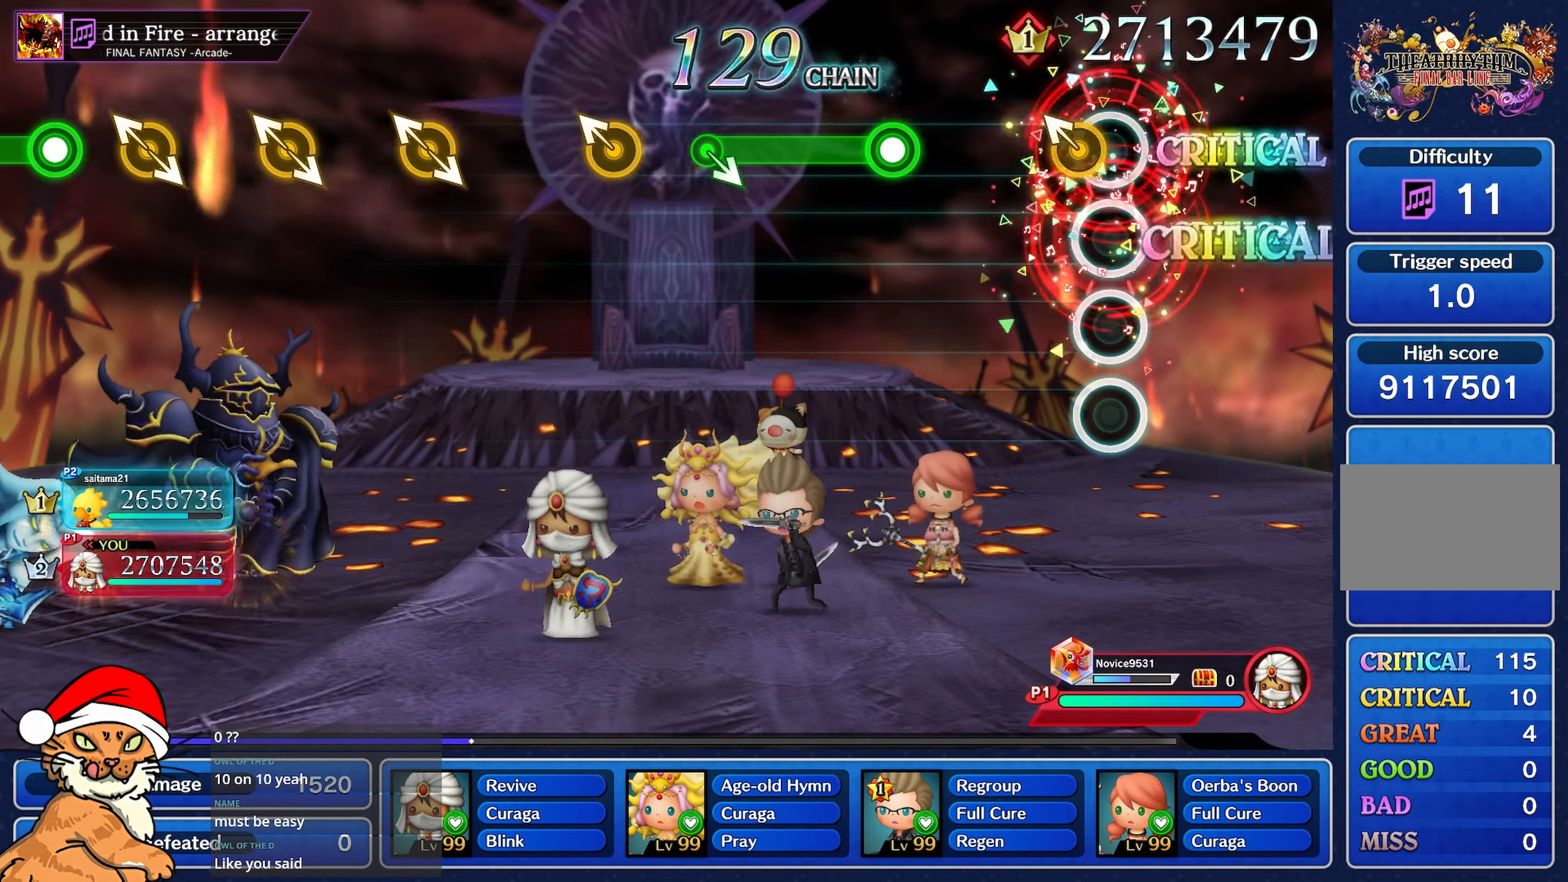
Gameplay with a controller (PlayStation layout); each line is a JSON object with the inputs held at the frame after it. "events" lists button and stick changes between this image and that frame as [ms after this image, input, new state], when the widget could be followed in between. Not read: L3 R3.
{"buttons": ["R1"], "left_stick": "center", "right_stick": "center", "events": [[17, "R1", "up"], [100, "left_stick", "up-left"], [250, "left_stick", "center"], [500, "R1", "down"]]}
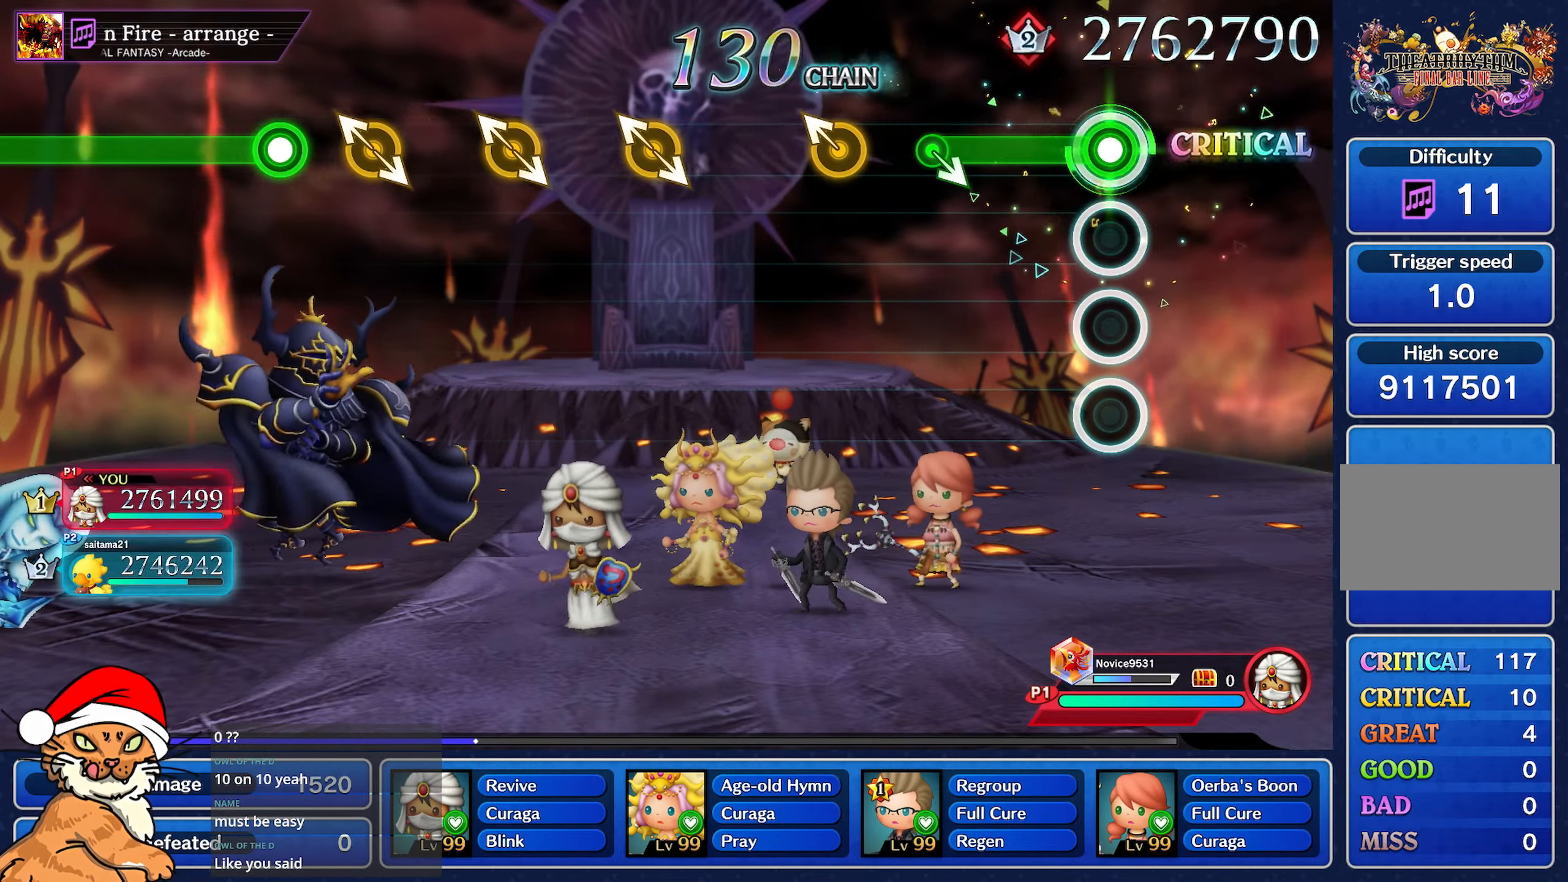
{"buttons": [], "left_stick": "center", "right_stick": "center", "events": [[467, "R1", "up"]]}
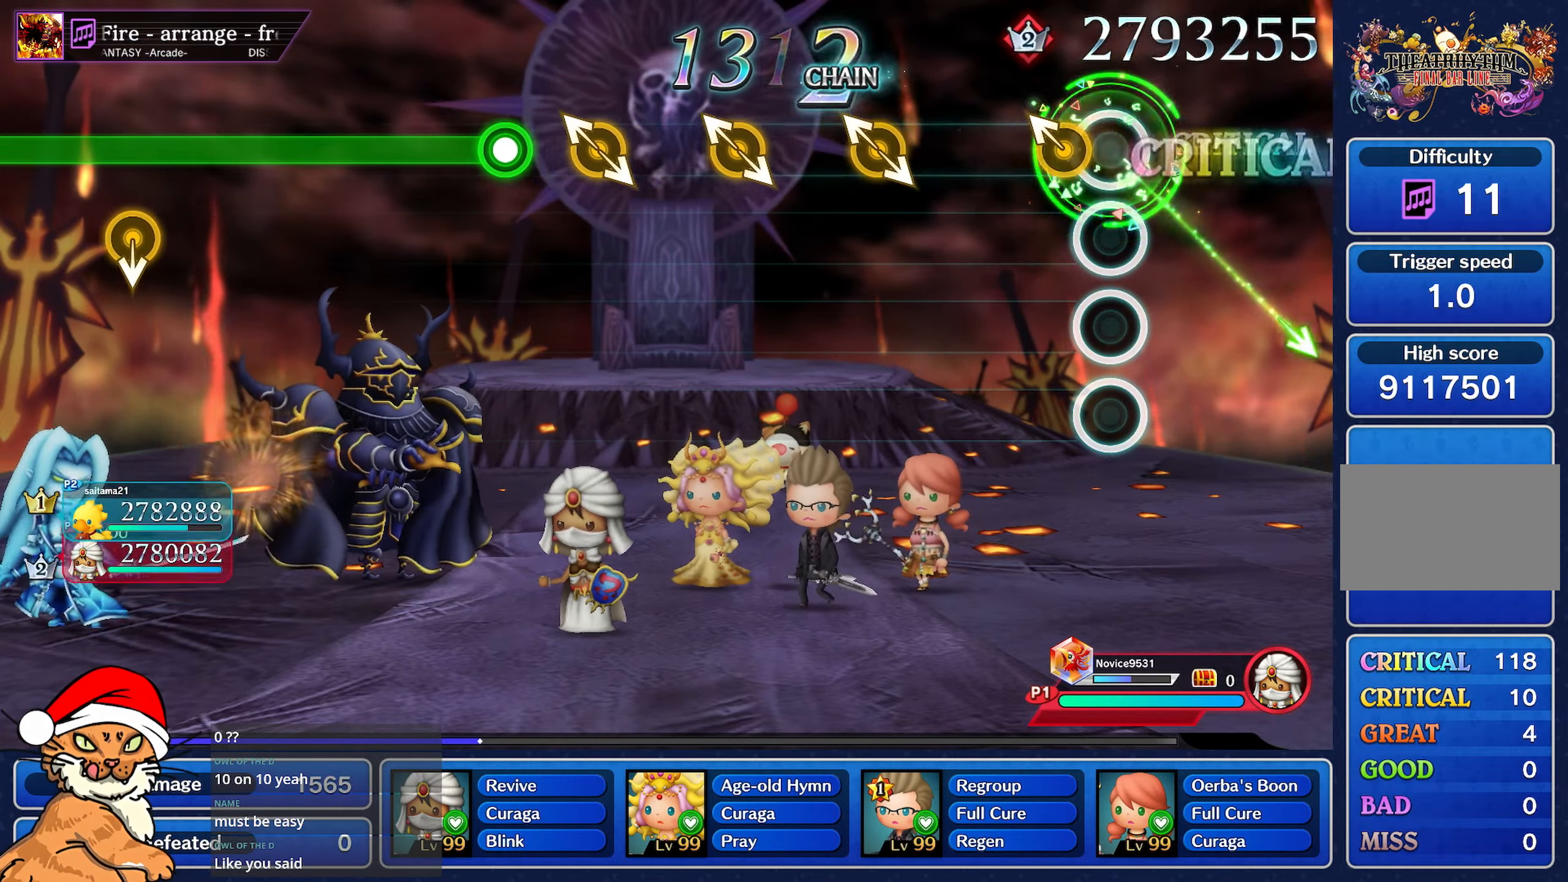
{"buttons": [], "left_stick": "center", "right_stick": "center", "events": [[117, "left_stick", "up-left"], [233, "left_stick", "center"]]}
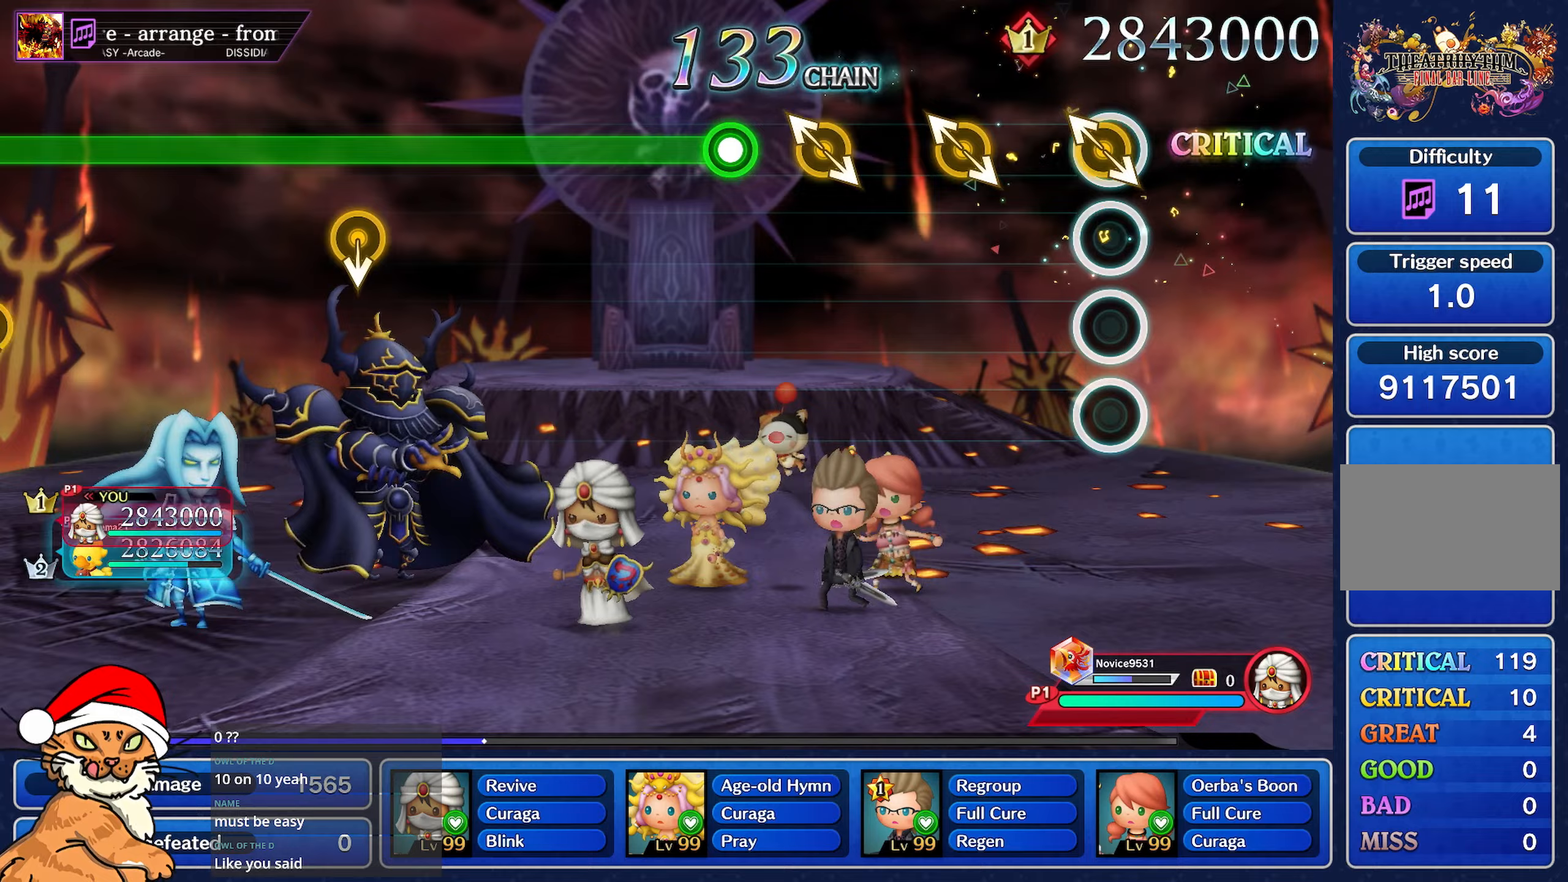
{"buttons": [], "left_stick": "center", "right_stick": "center", "events": [[50, "left_stick", "left"], [167, "left_stick", "center"], [333, "left_stick", "left"], [483, "left_stick", "center"]]}
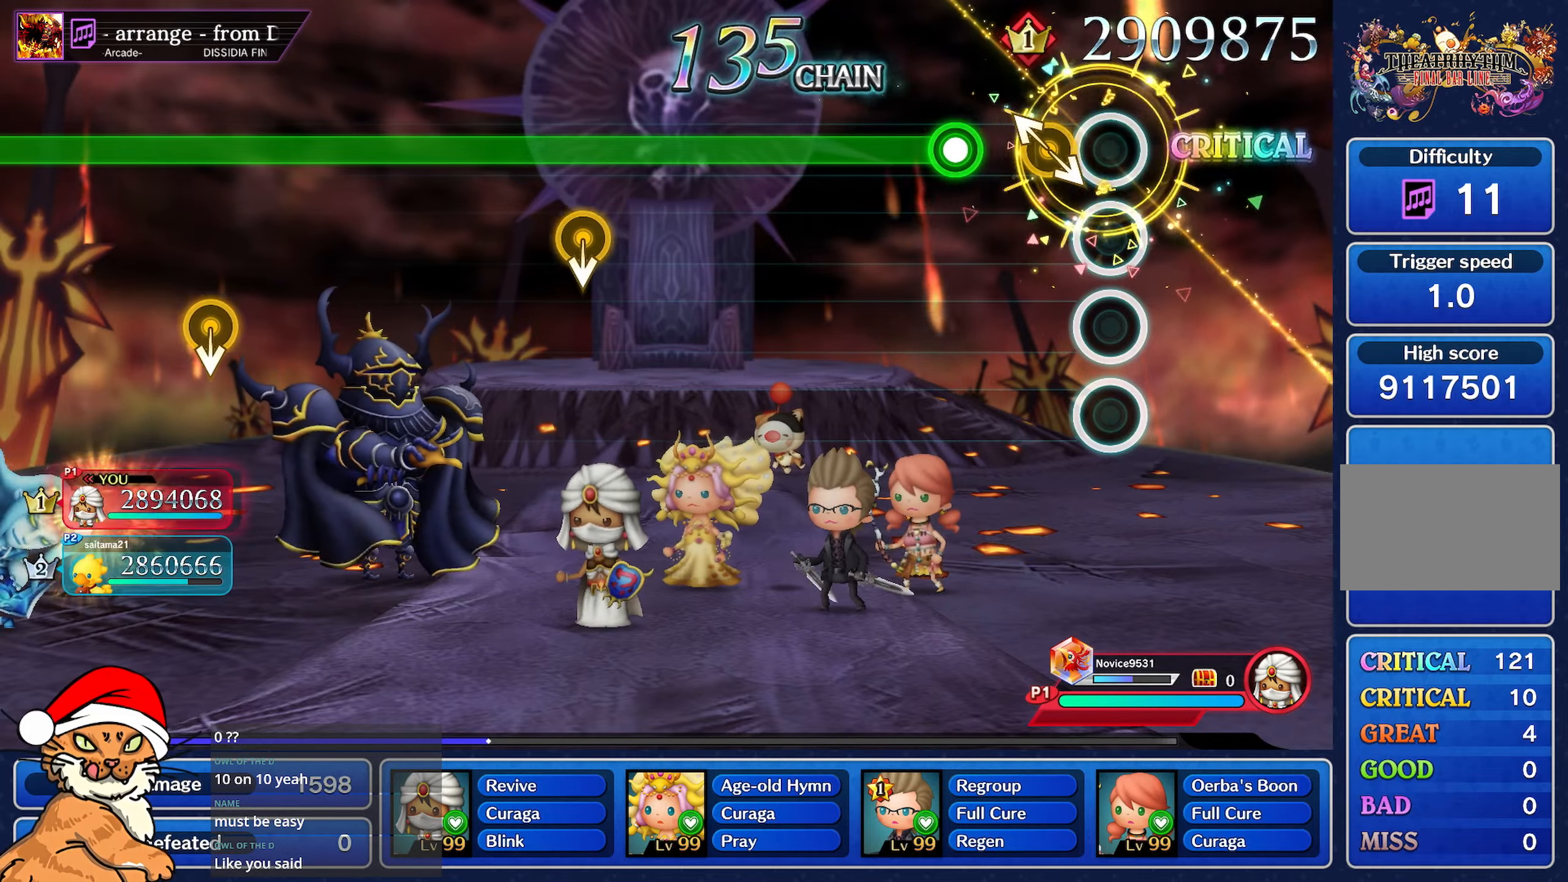
{"buttons": ["L1"], "left_stick": "center", "right_stick": "center"}
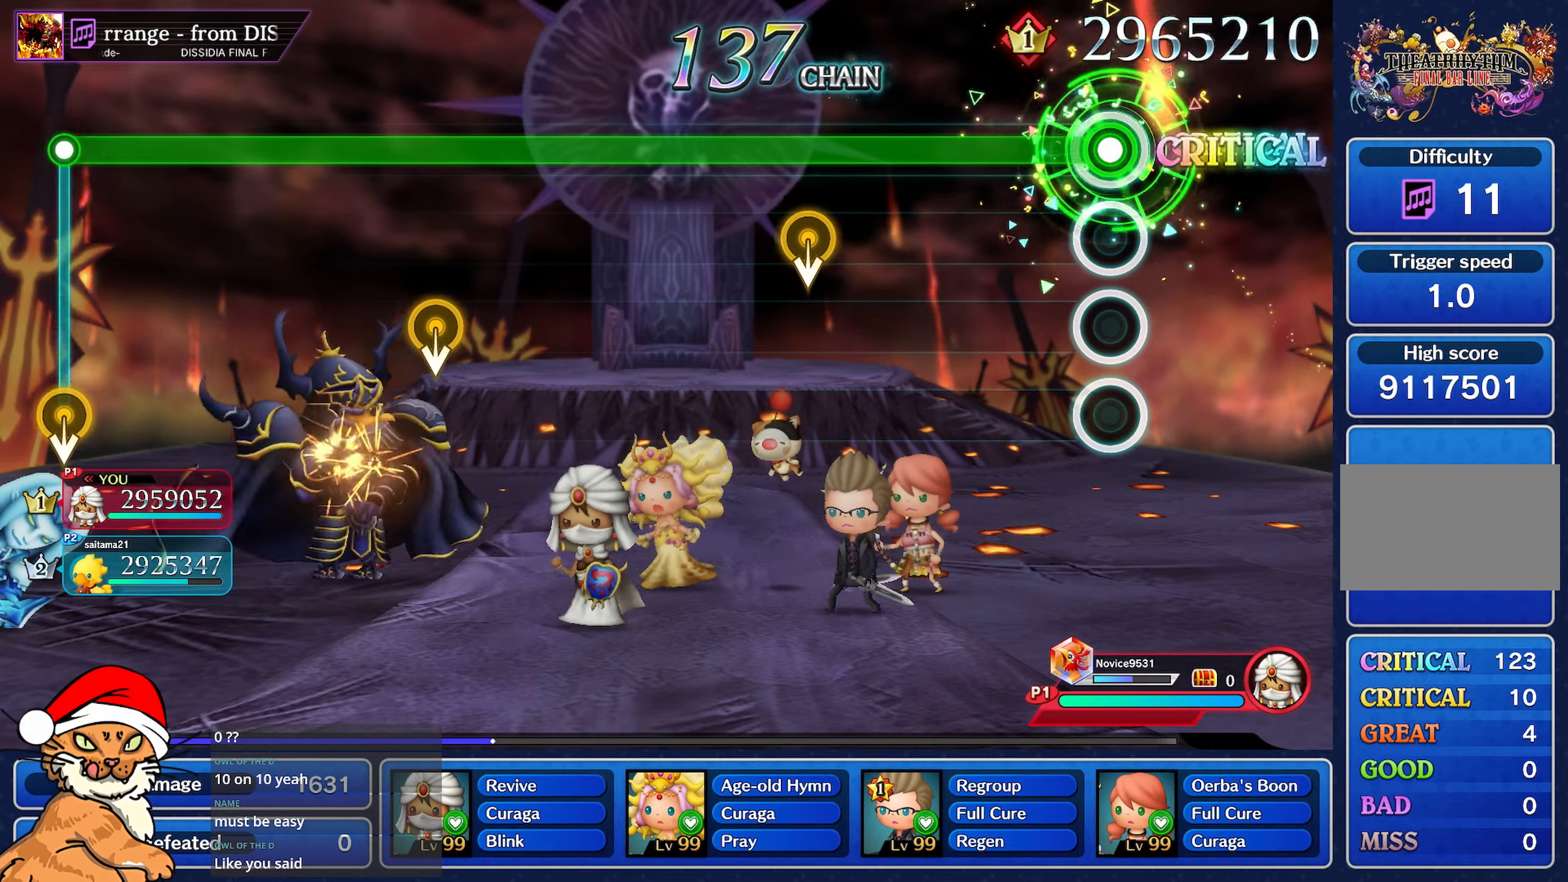
{"buttons": ["L1"], "left_stick": "center", "right_stick": "center", "events": []}
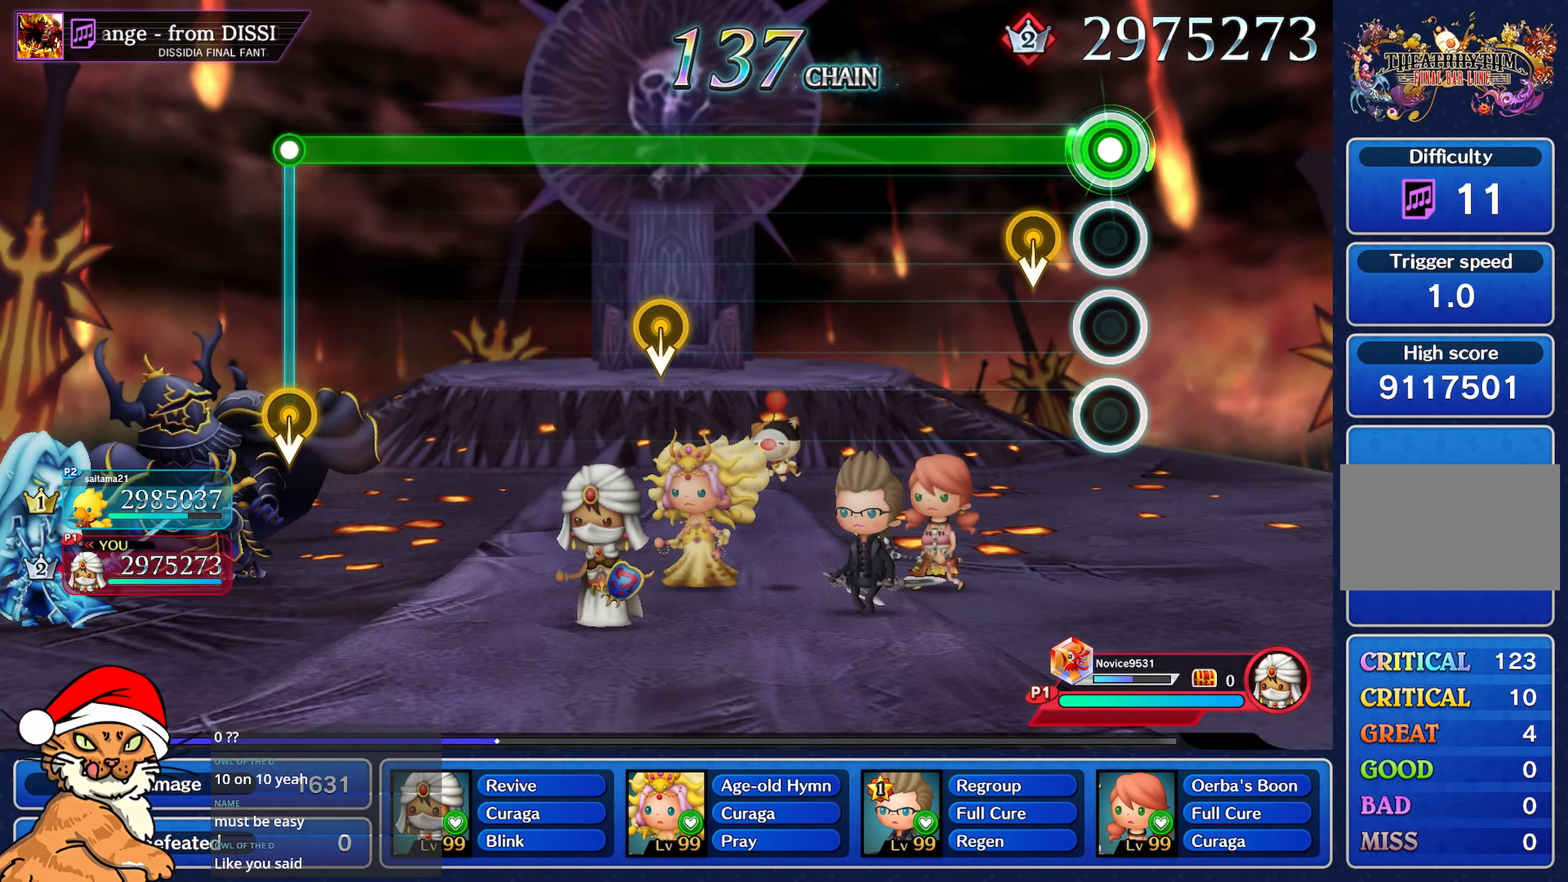
{"buttons": ["L1"], "left_stick": "center", "right_stick": "center", "events": []}
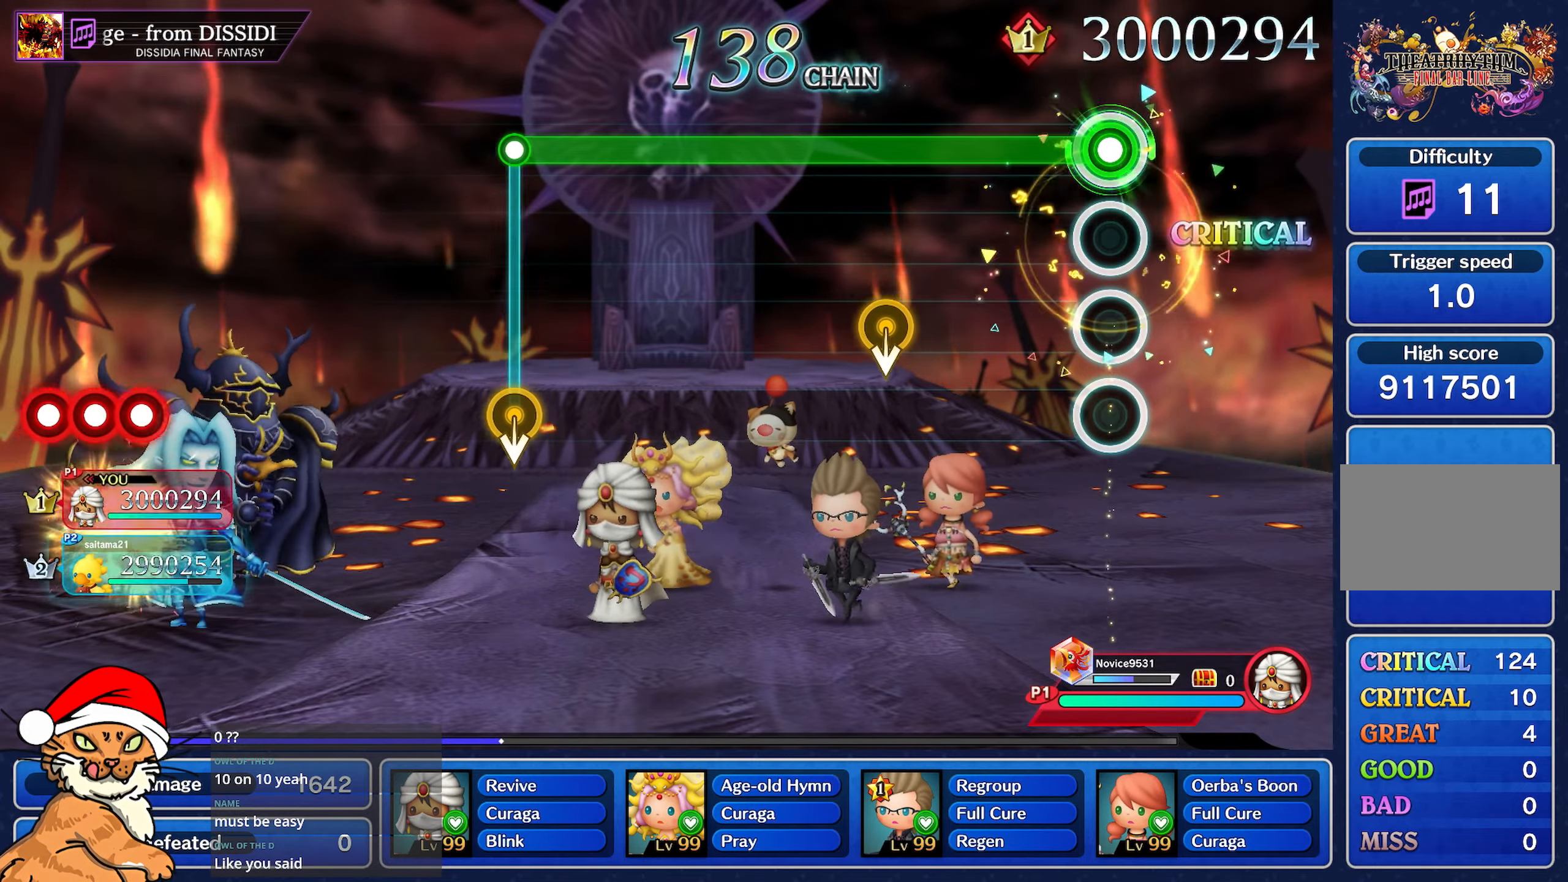
{"buttons": ["L1"], "left_stick": "center", "right_stick": "center", "events": []}
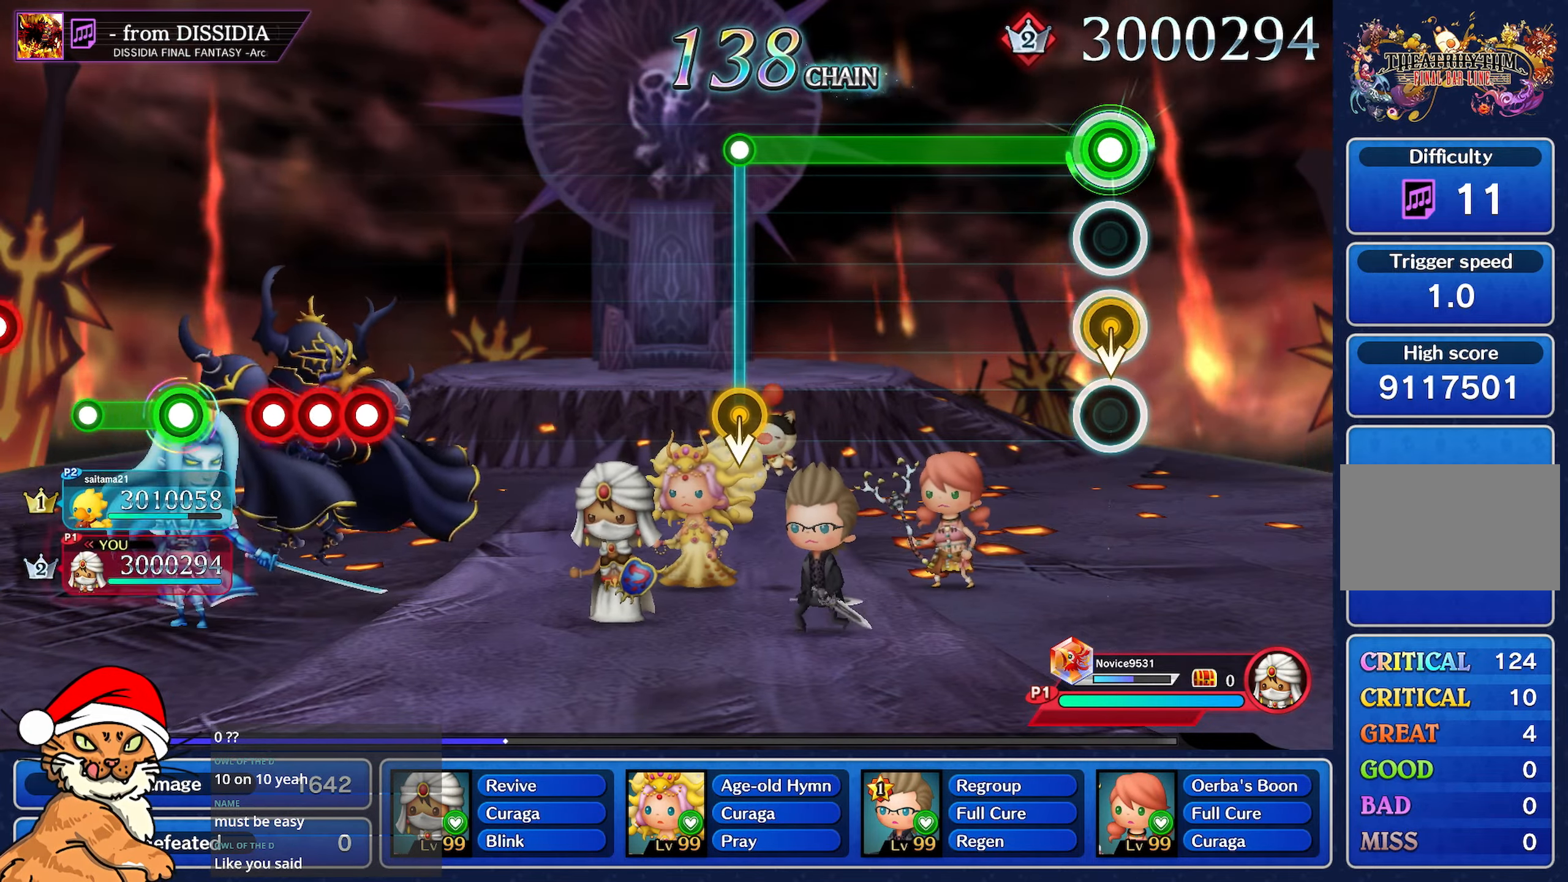
{"buttons": ["L1"], "left_stick": "center", "right_stick": "center", "events": []}
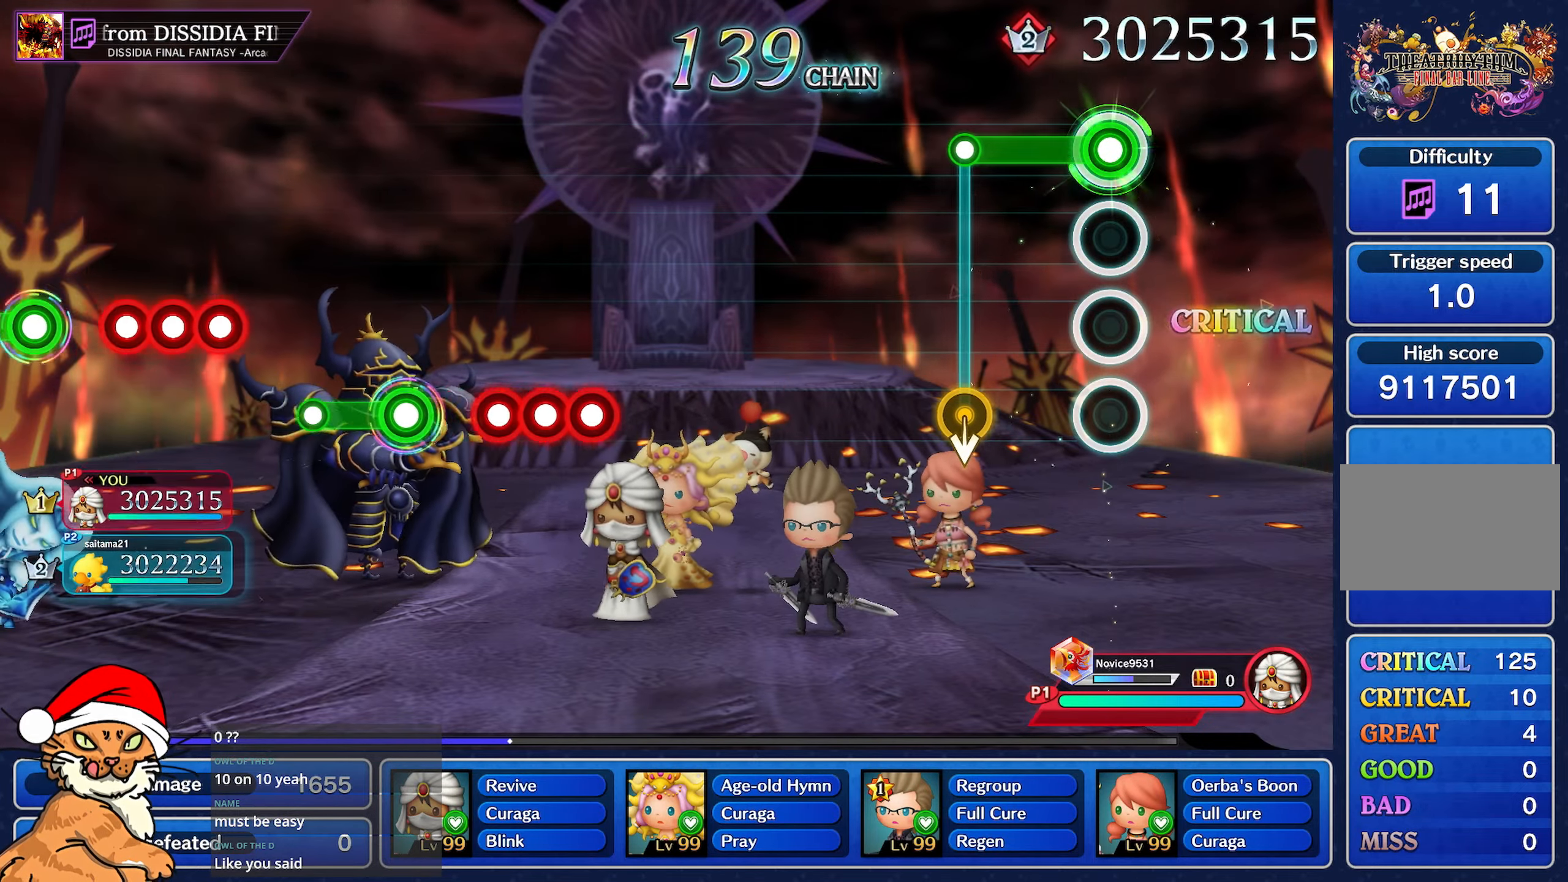
{"buttons": [], "left_stick": "center", "right_stick": "center", "events": [[383, "L1", "up"]]}
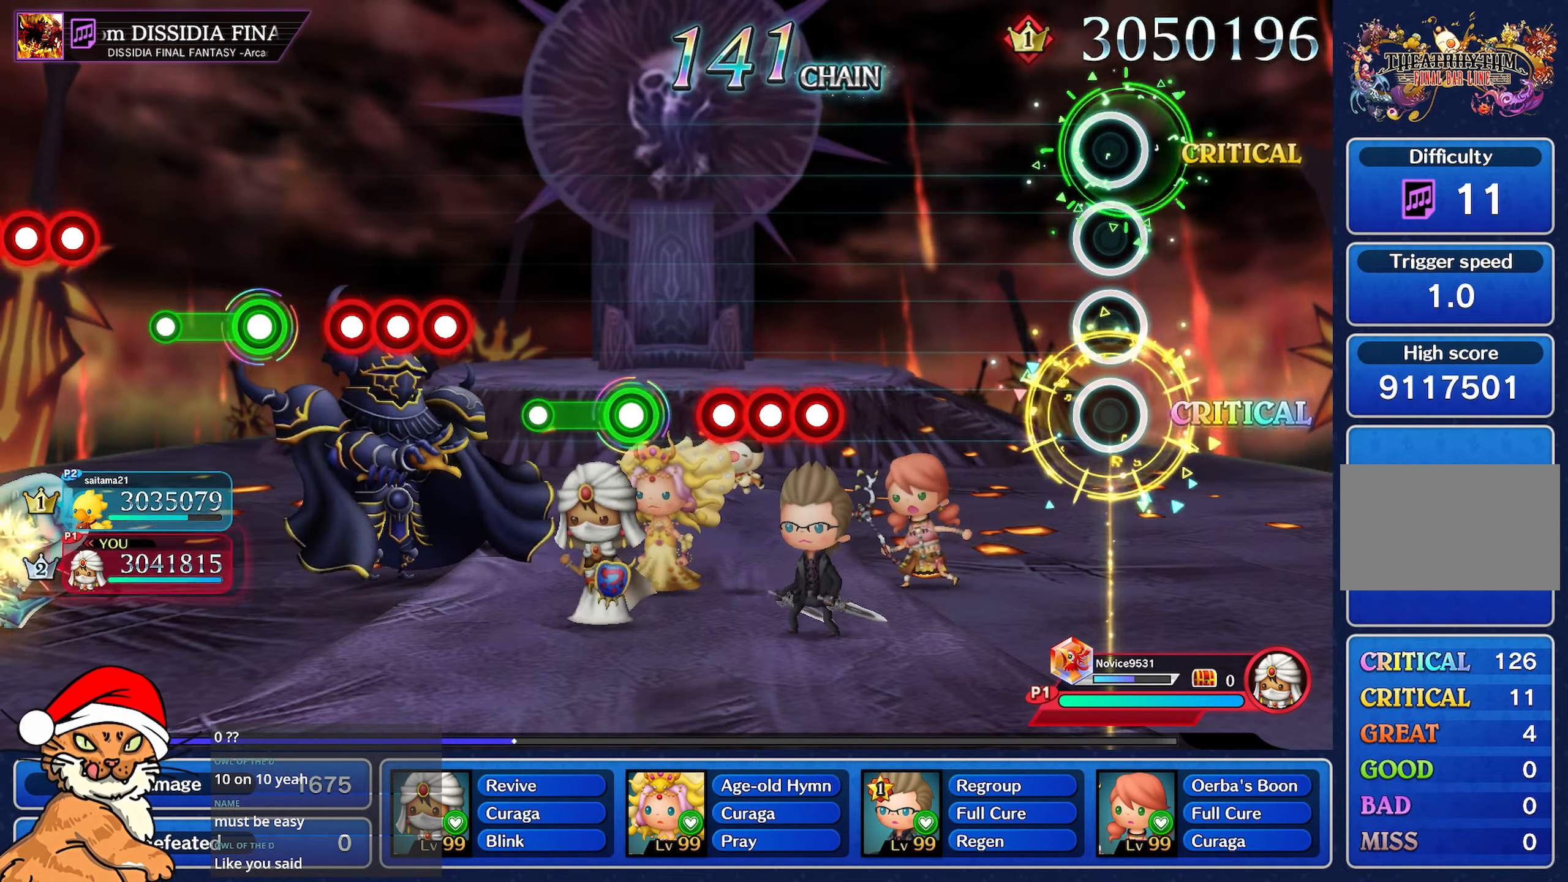
{"buttons": [], "left_stick": "center", "right_stick": "center", "events": []}
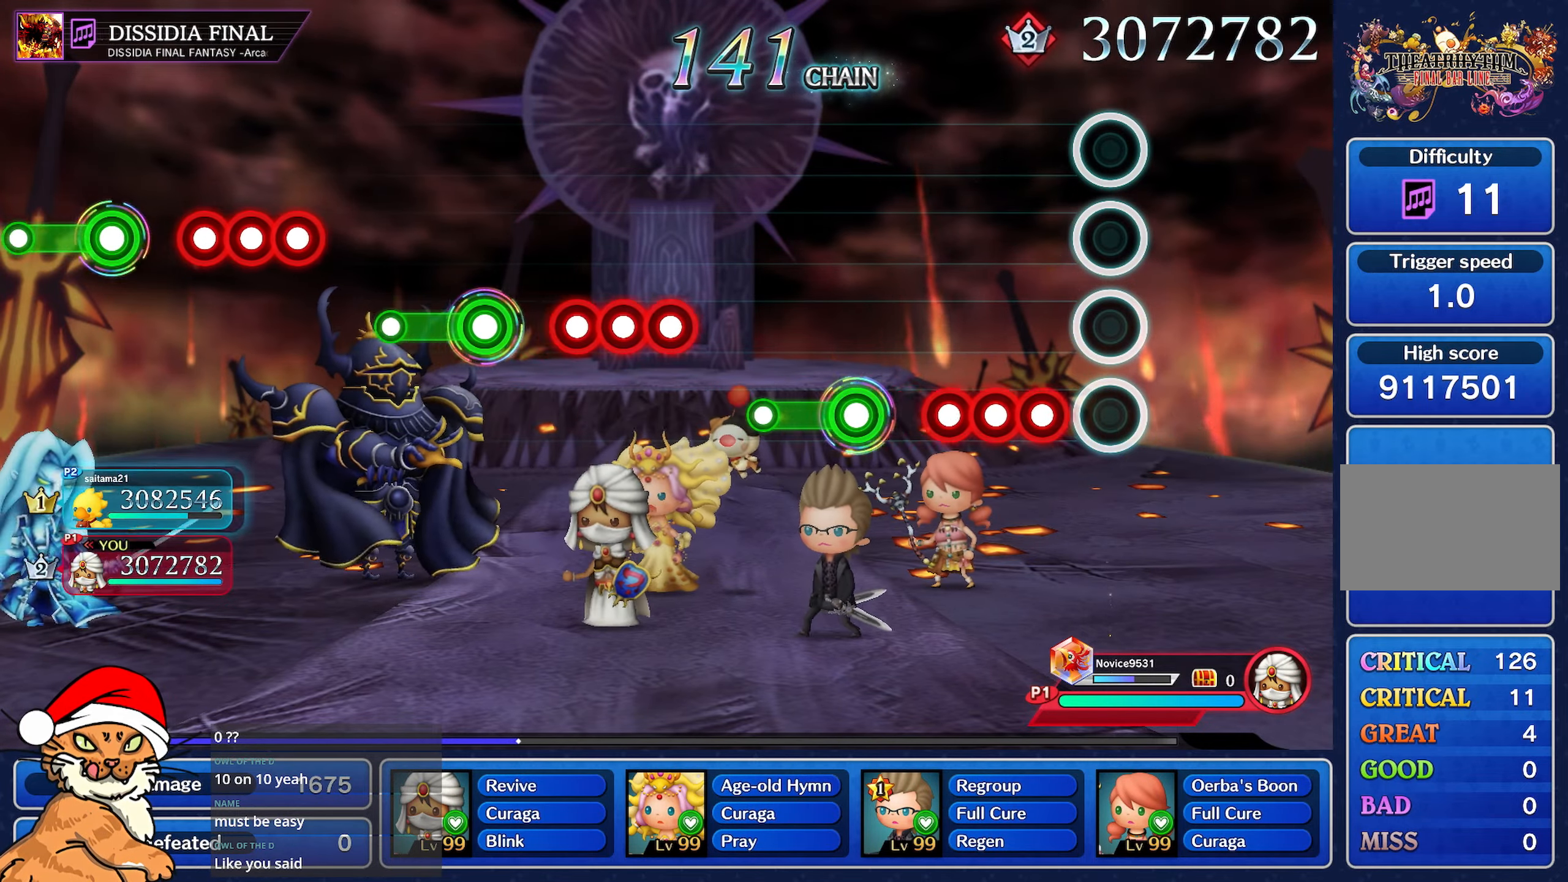
{"buttons": [], "left_stick": "center", "right_stick": "center", "events": [[183, "R1", "down"], [267, "R1", "up"], [300, "L1", "down"], [367, "R1", "down"], [467, "L1", "up"], [467, "R1", "up"]]}
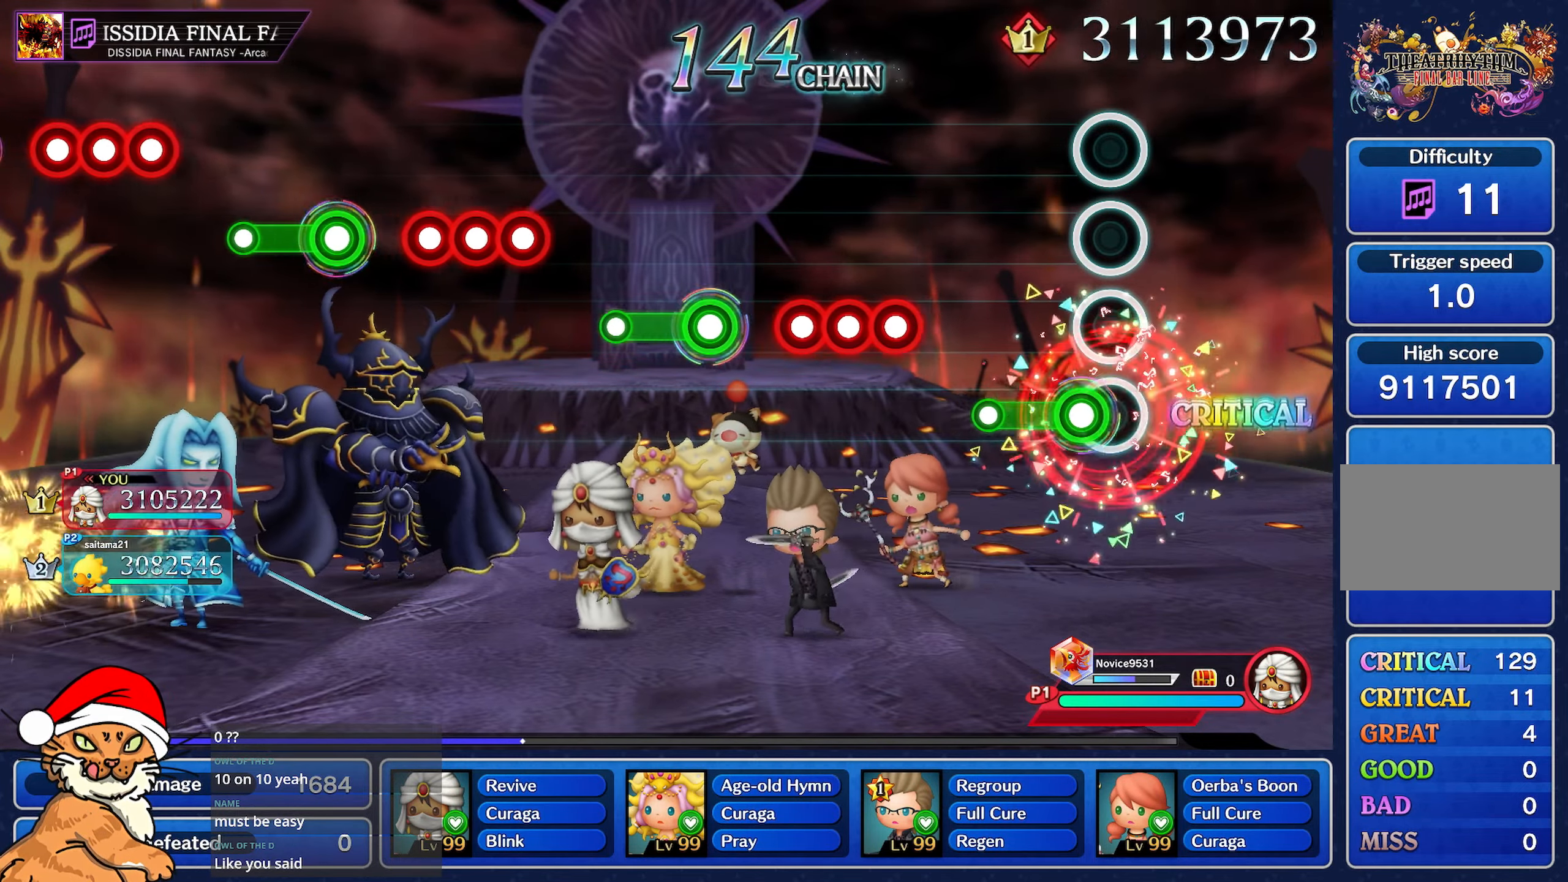
{"buttons": ["R1"], "left_stick": "center", "right_stick": "center", "events": [[83, "R1", "down"], [283, "R1", "up"], [500, "R1", "down"]]}
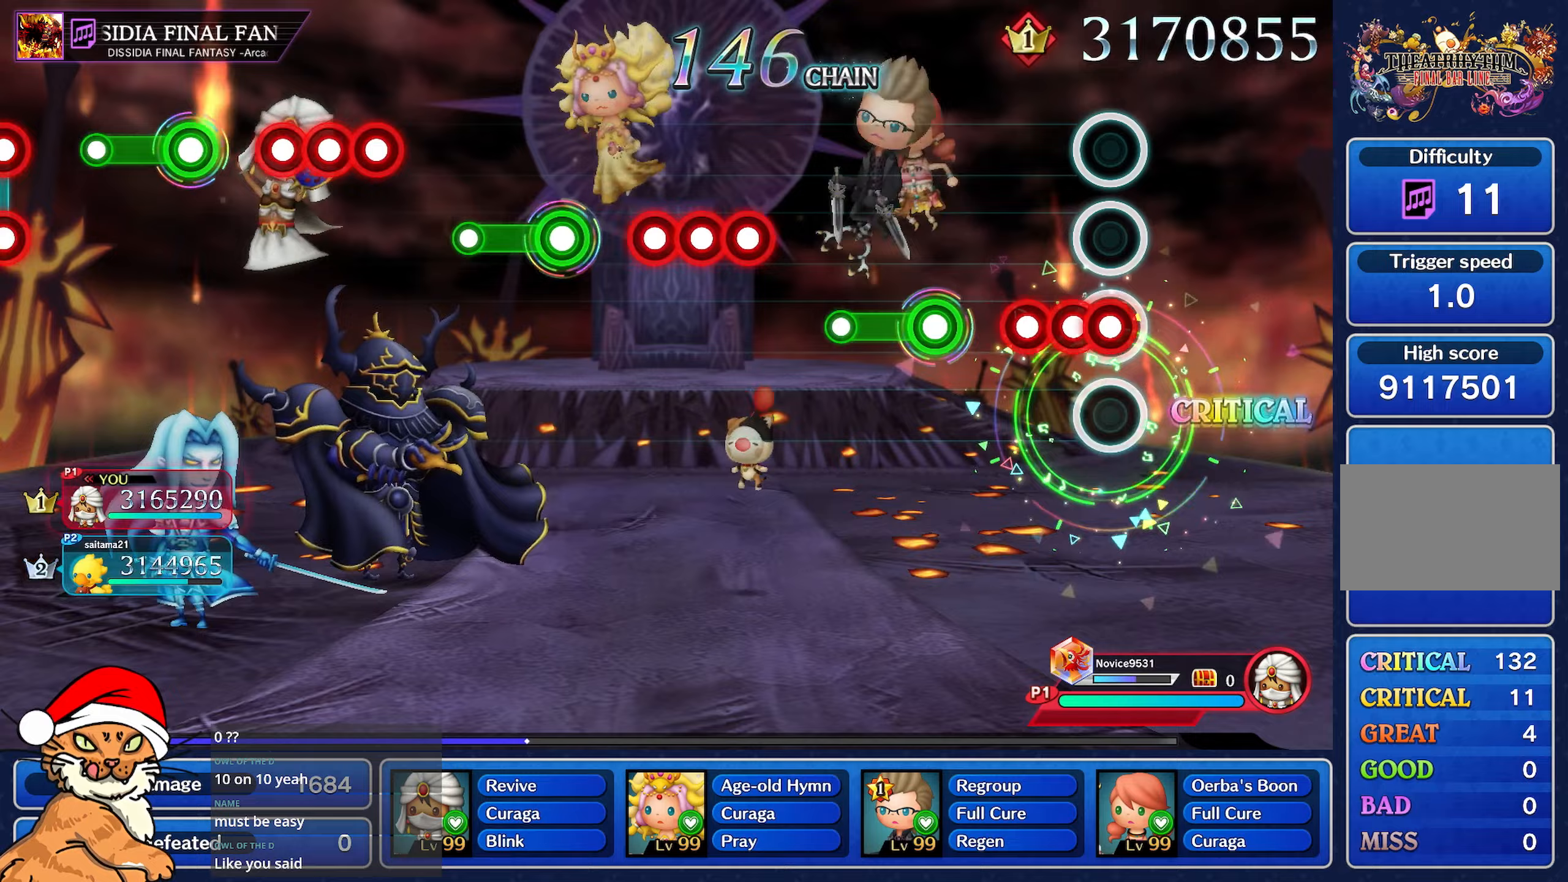
{"buttons": ["R1"], "left_stick": "center", "right_stick": "center", "events": [[100, "L1", "down"], [117, "R1", "up"], [217, "R1", "down"], [250, "L1", "up"], [317, "R1", "up"], [417, "R1", "down"]]}
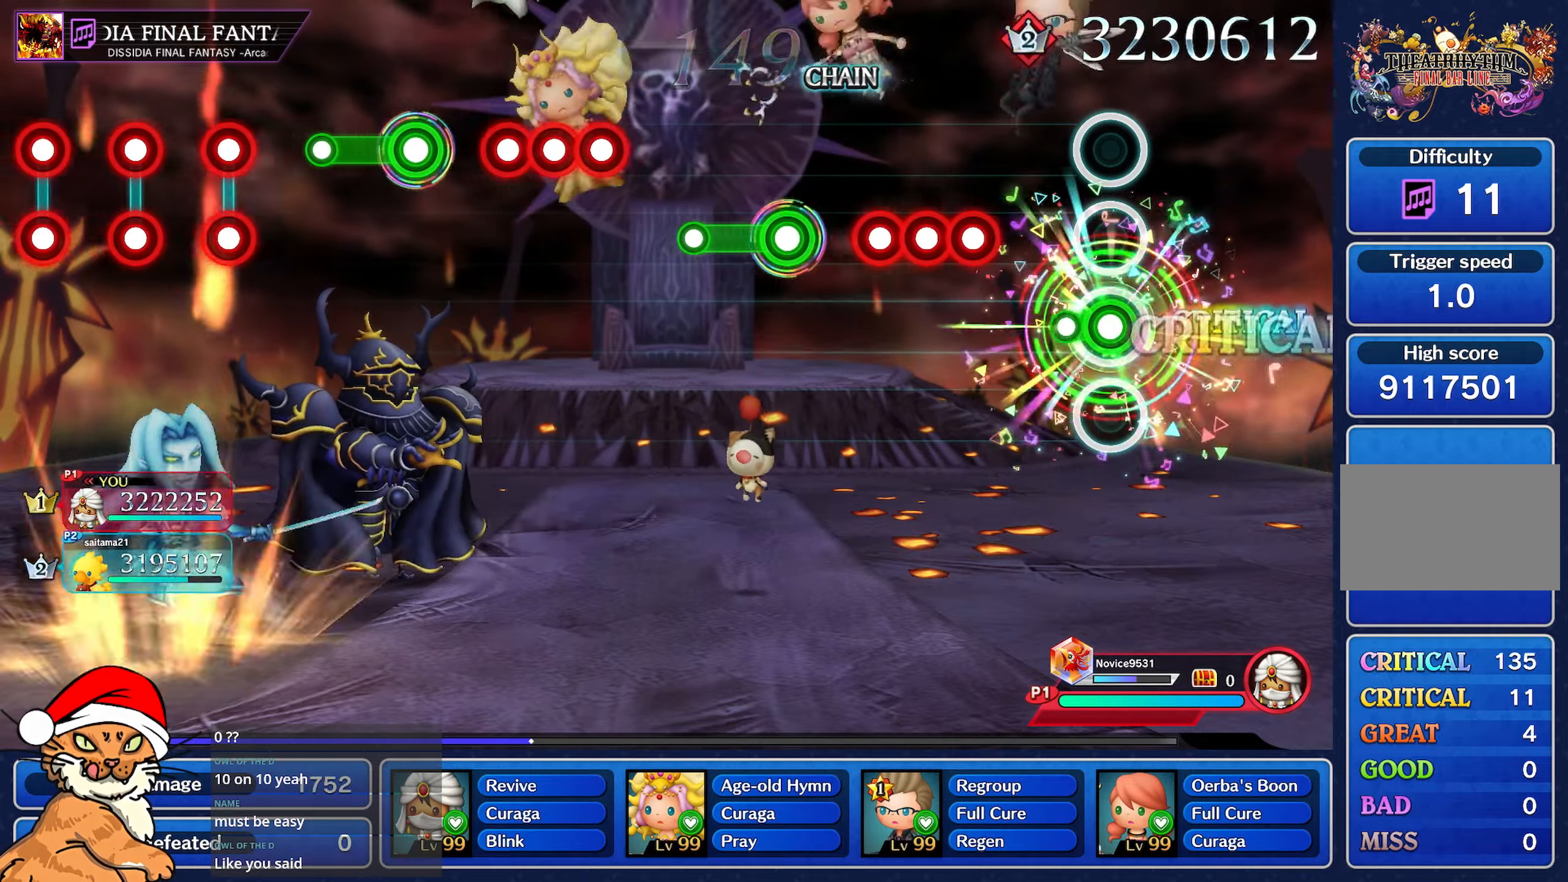
{"buttons": ["L1"], "left_stick": "center", "right_stick": "center", "events": [[100, "R1", "up"], [317, "R1", "down"], [417, "L1", "down"], [433, "R1", "up"]]}
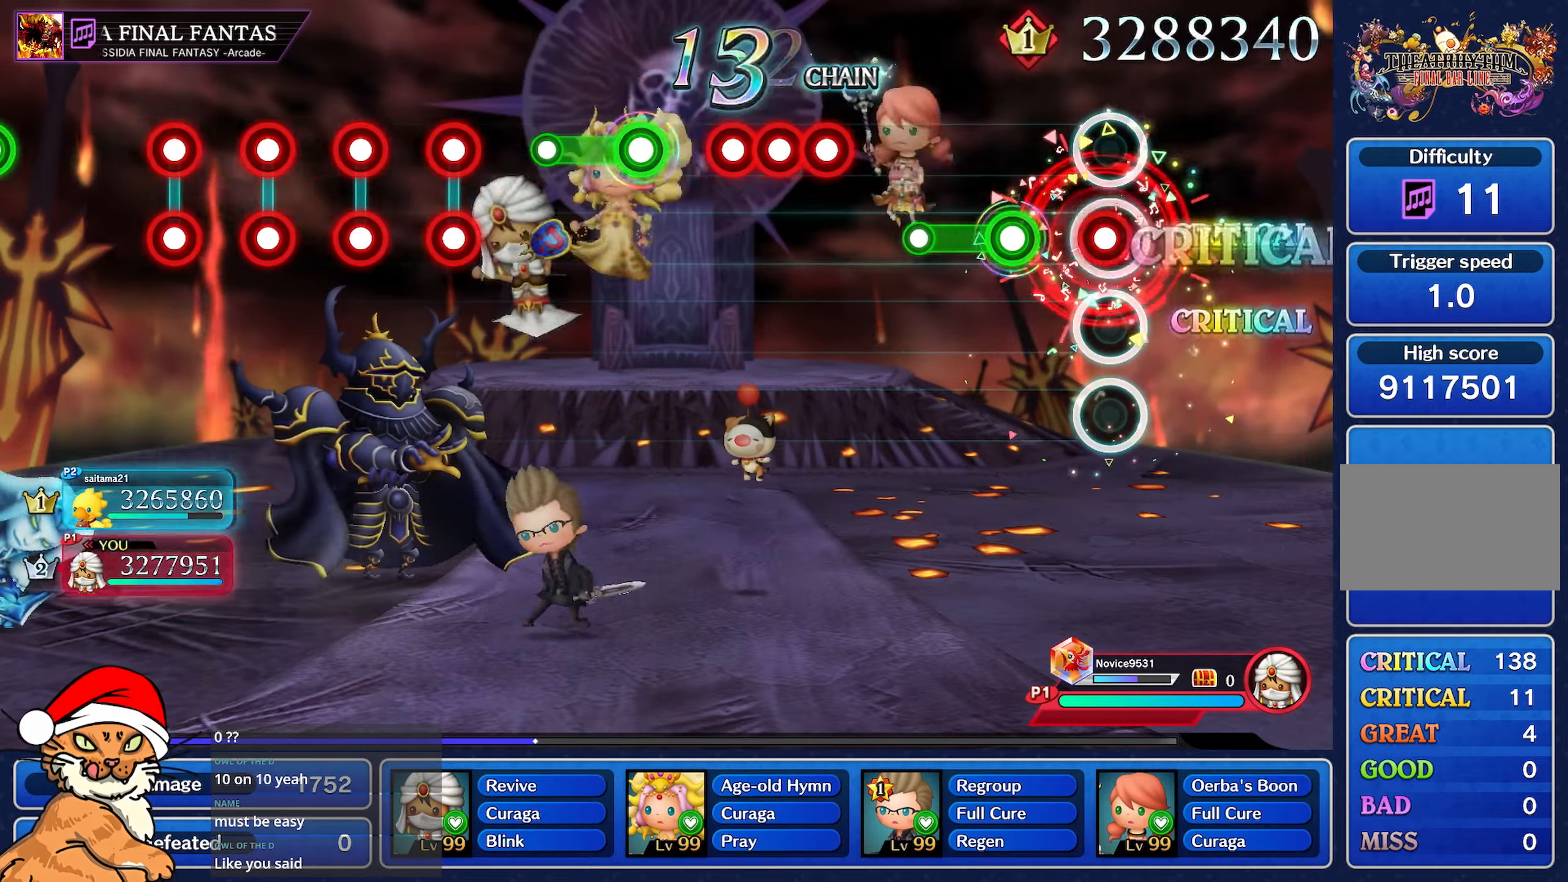
{"buttons": [], "left_stick": "center", "right_stick": "center", "events": [[33, "R1", "down"], [100, "L1", "up"], [133, "R1", "up"], [250, "R1", "down"], [450, "R1", "up"]]}
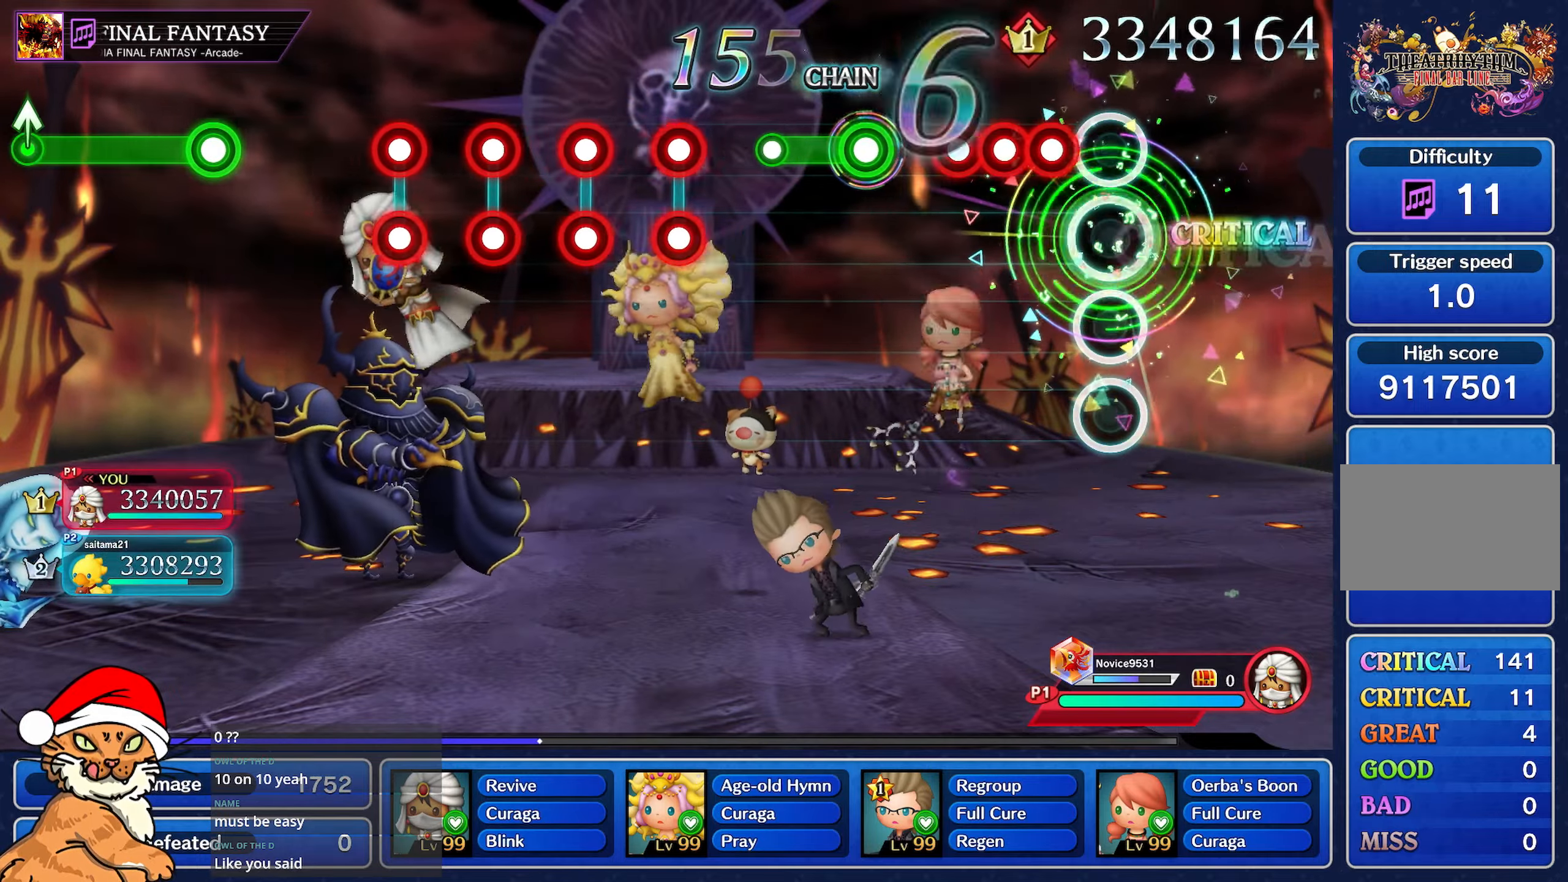
{"buttons": [], "left_stick": "center", "right_stick": "center", "events": [[150, "R1", "down"], [267, "L1", "down"], [283, "R1", "up"], [383, "R1", "down"], [450, "L1", "up"], [483, "R1", "up"]]}
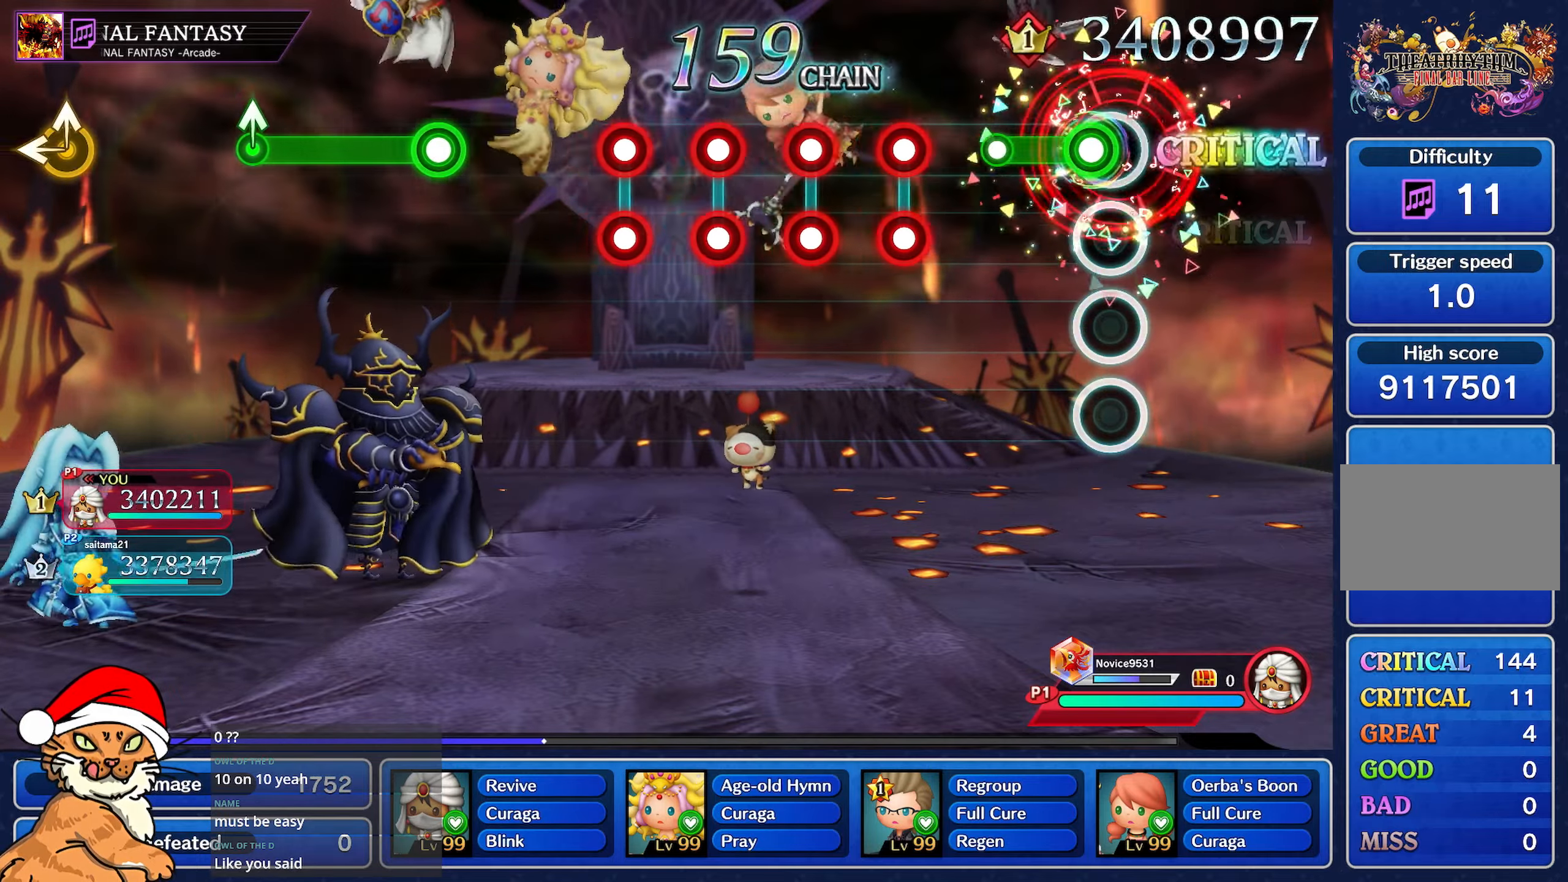
{"buttons": ["R1"], "left_stick": "center", "right_stick": "center", "events": [[100, "R1", "down"], [300, "R1", "up"], [500, "R1", "down"]]}
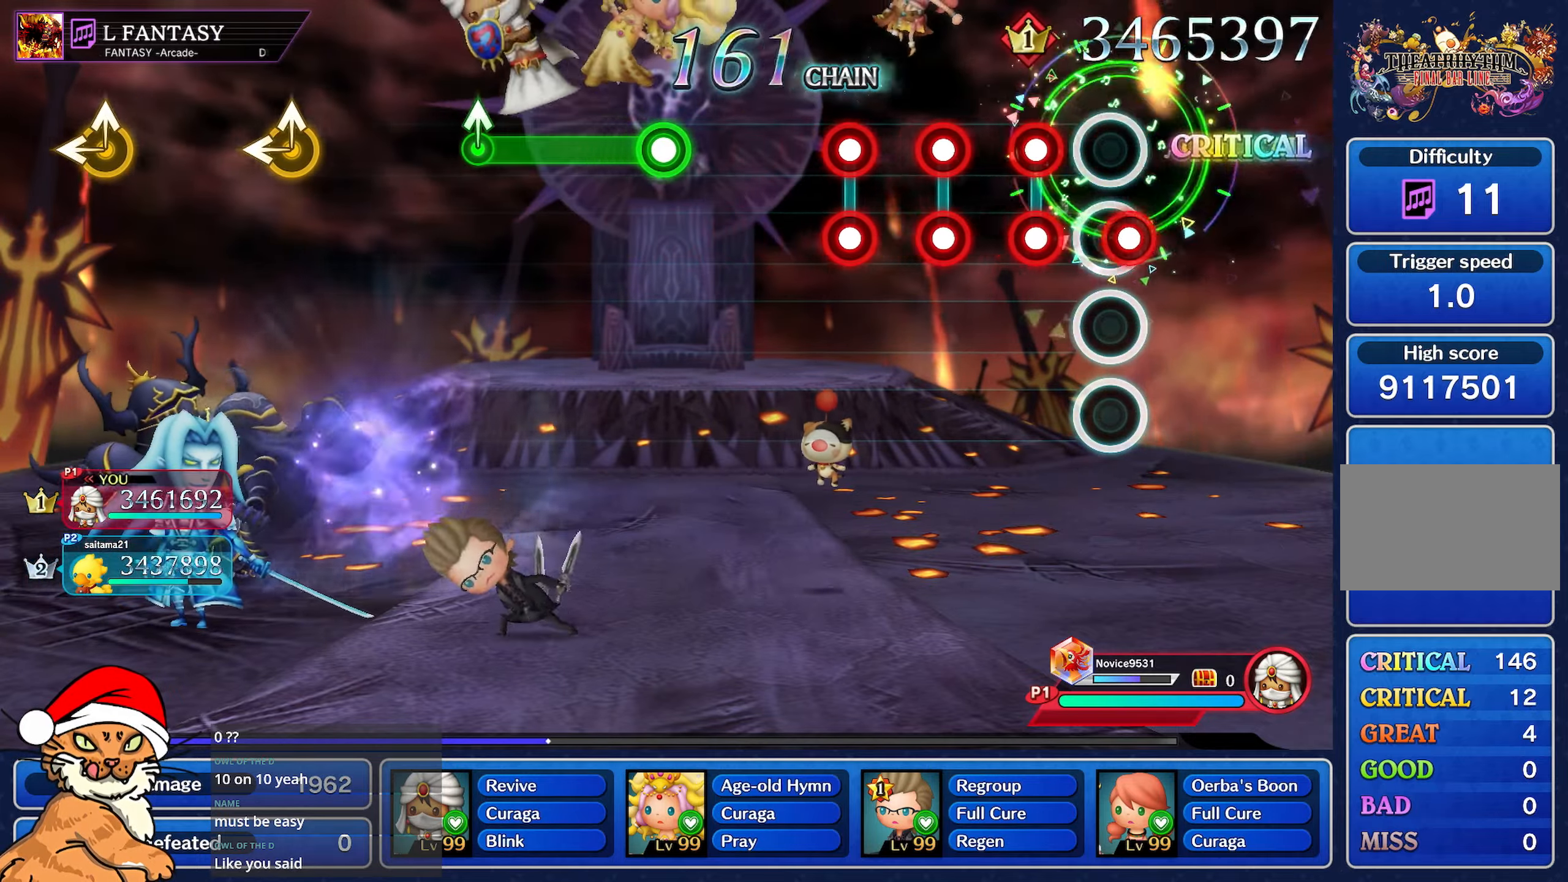
{"buttons": ["L1", "R1"], "left_stick": "center", "right_stick": "center", "events": [[17, "L1", "down"], [100, "R1", "up"], [117, "L1", "up"], [217, "L1", "down"], [217, "R1", "down"], [317, "L1", "up"], [317, "R1", "up"], [417, "L1", "down"], [417, "R1", "down"]]}
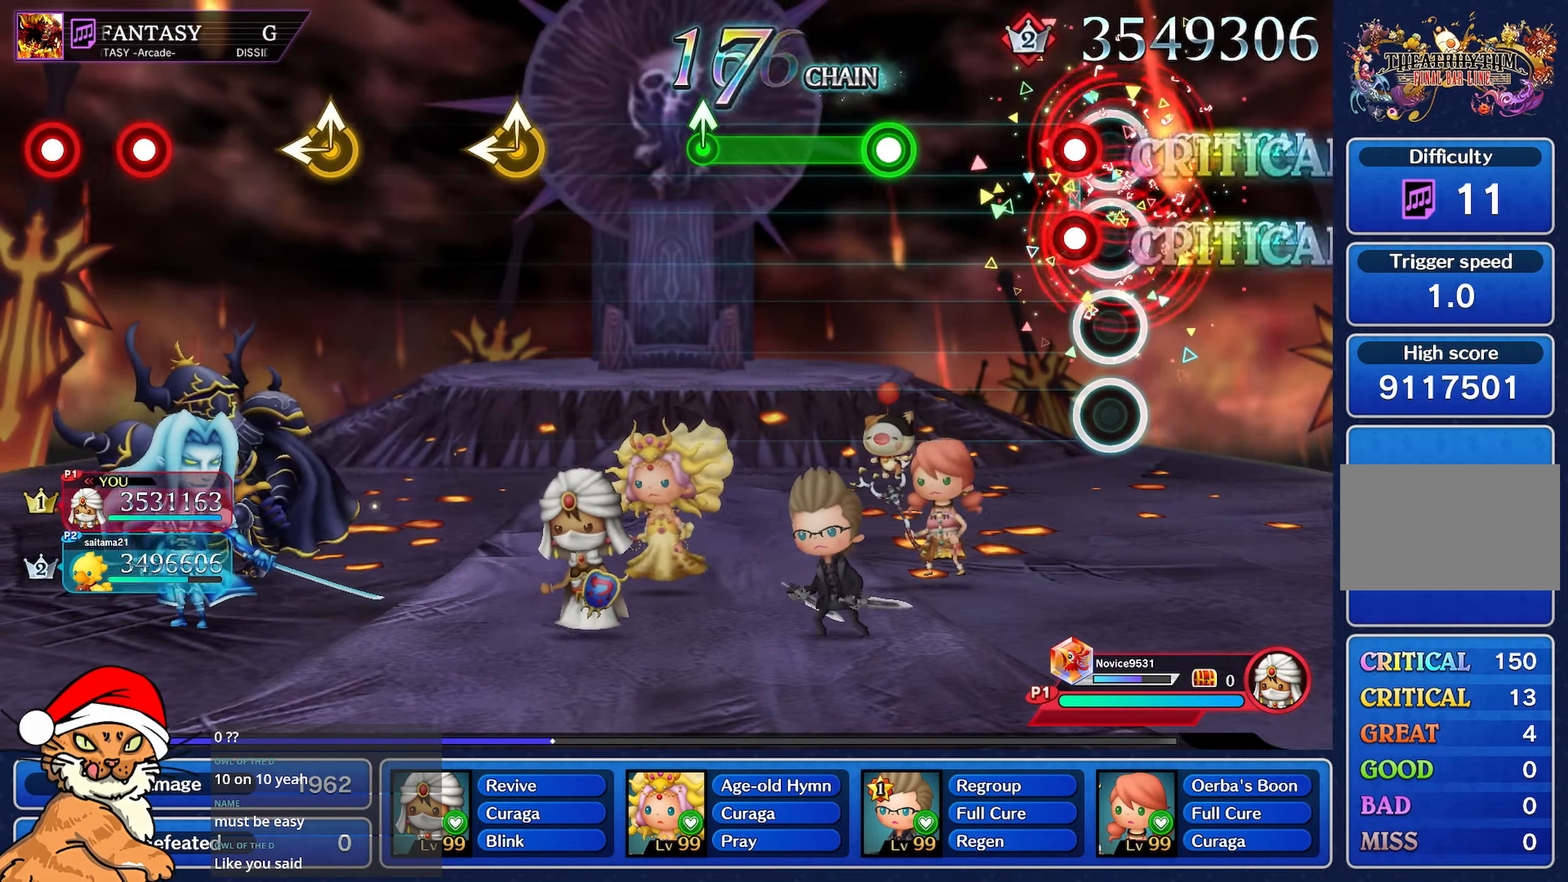
{"buttons": [], "left_stick": "center", "right_stick": "center", "events": [[33, "L1", "up"], [33, "R1", "up"], [117, "L1", "down"], [117, "R1", "down"], [233, "L1", "up"], [233, "R1", "up"]]}
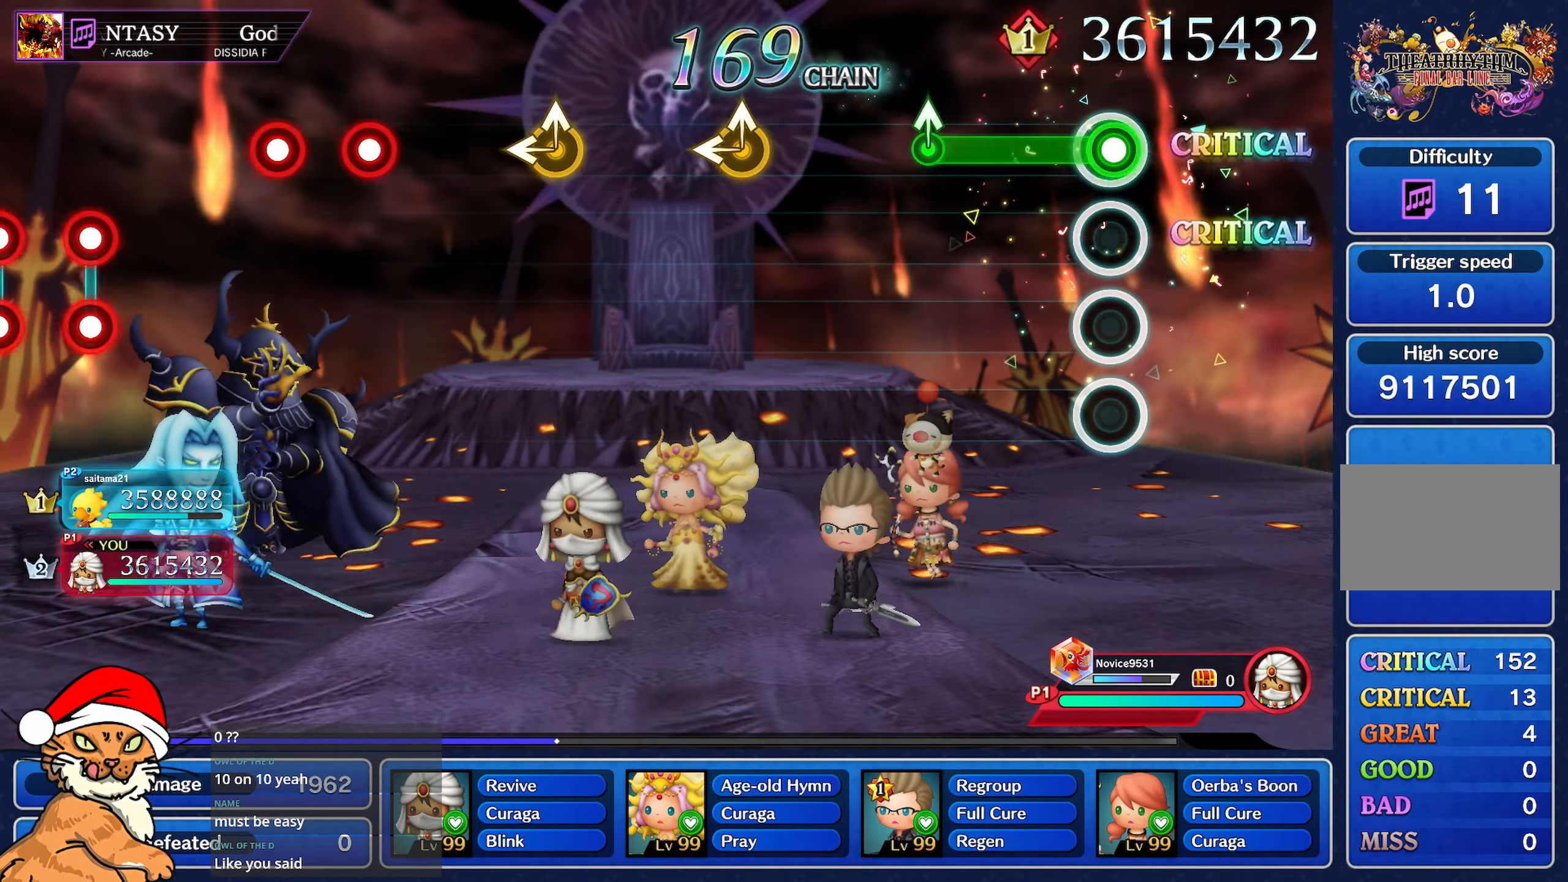
{"buttons": [], "left_stick": "up-left", "right_stick": "center", "events": [[50, "R1", "down"], [433, "left_stick", "up-left"], [500, "R1", "up"]]}
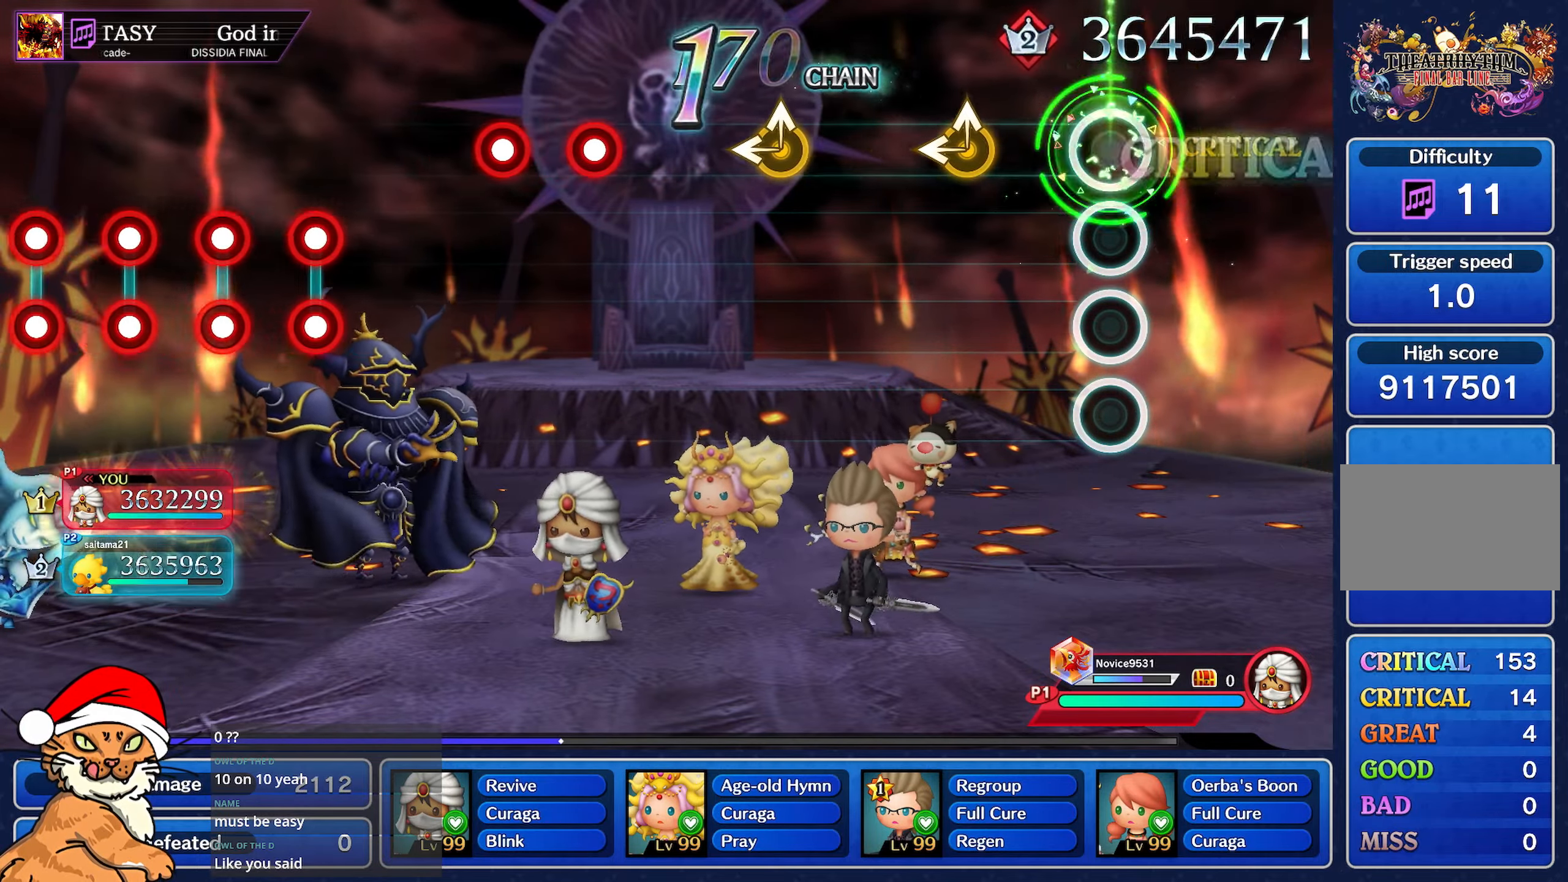
{"buttons": [], "left_stick": "center", "right_stick": "center", "events": [[67, "left_stick", "center"], [317, "right_stick", "up"], [333, "left_stick", "left"], [483, "left_stick", "center"], [483, "right_stick", "center"]]}
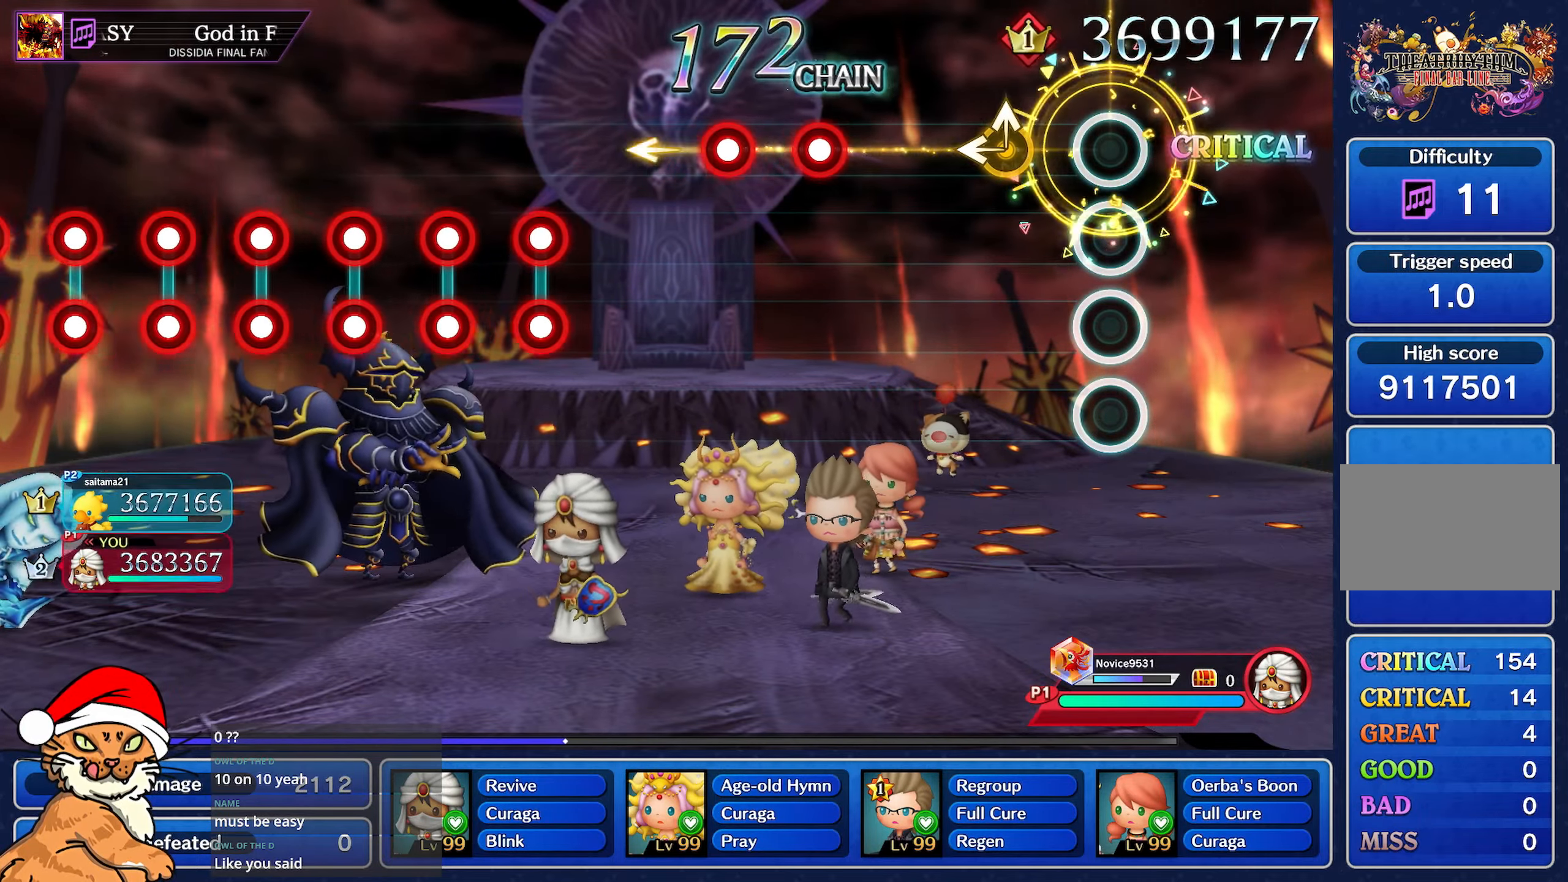
{"buttons": [], "left_stick": "center", "right_stick": "center", "events": [[217, "right_stick", "up"], [233, "left_stick", "left"], [383, "left_stick", "center"], [400, "right_stick", "center"]]}
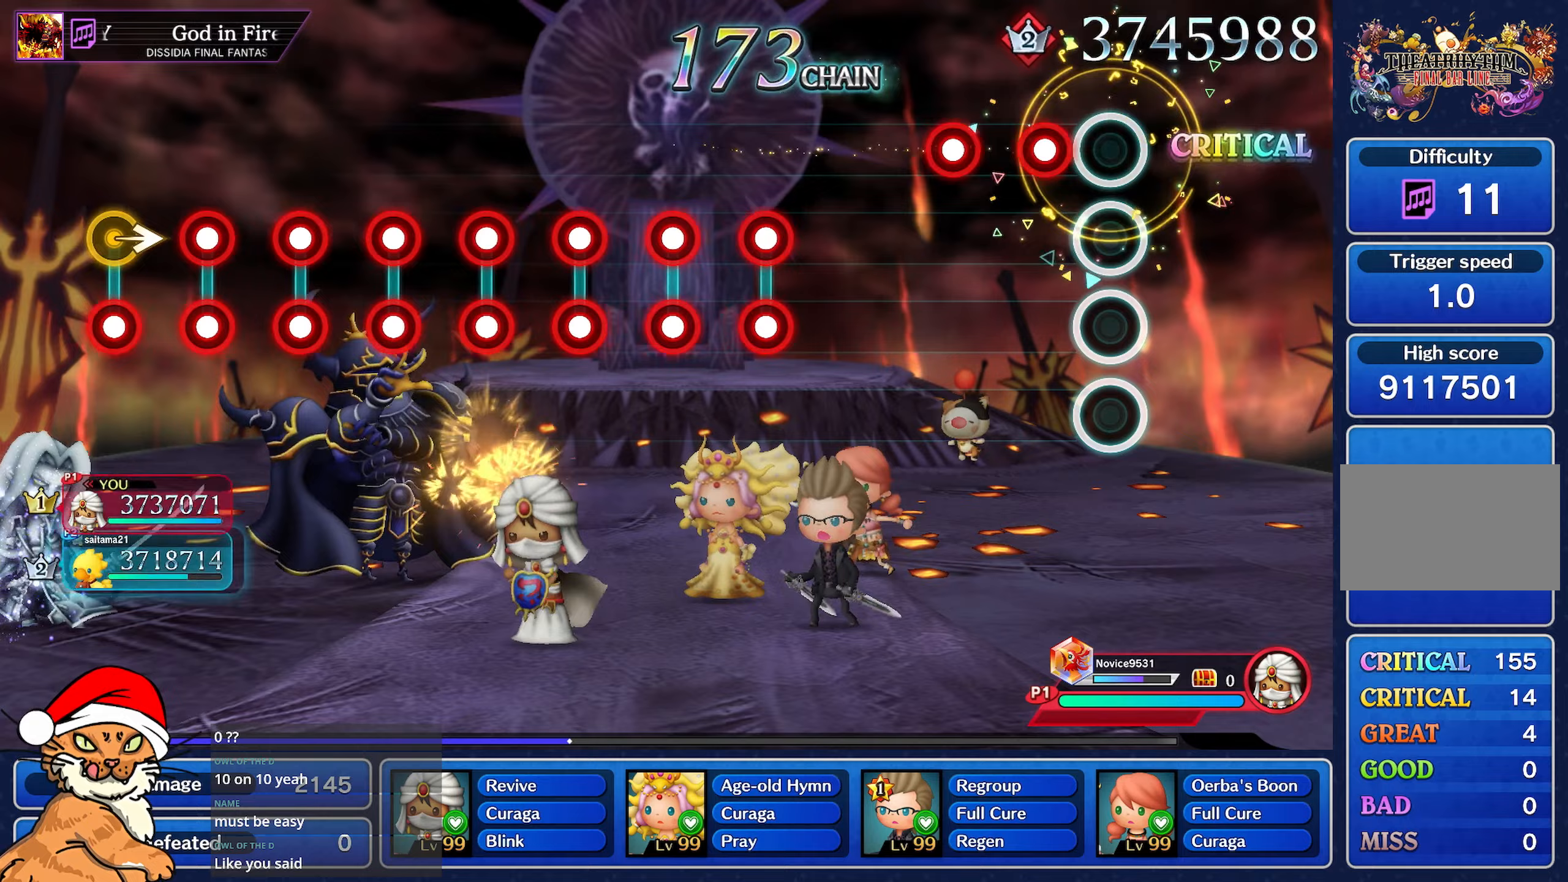
{"buttons": [], "left_stick": "center", "right_stick": "center", "events": [[167, "R1", "down"], [267, "R1", "up"], [367, "R1", "down"], [483, "R1", "up"]]}
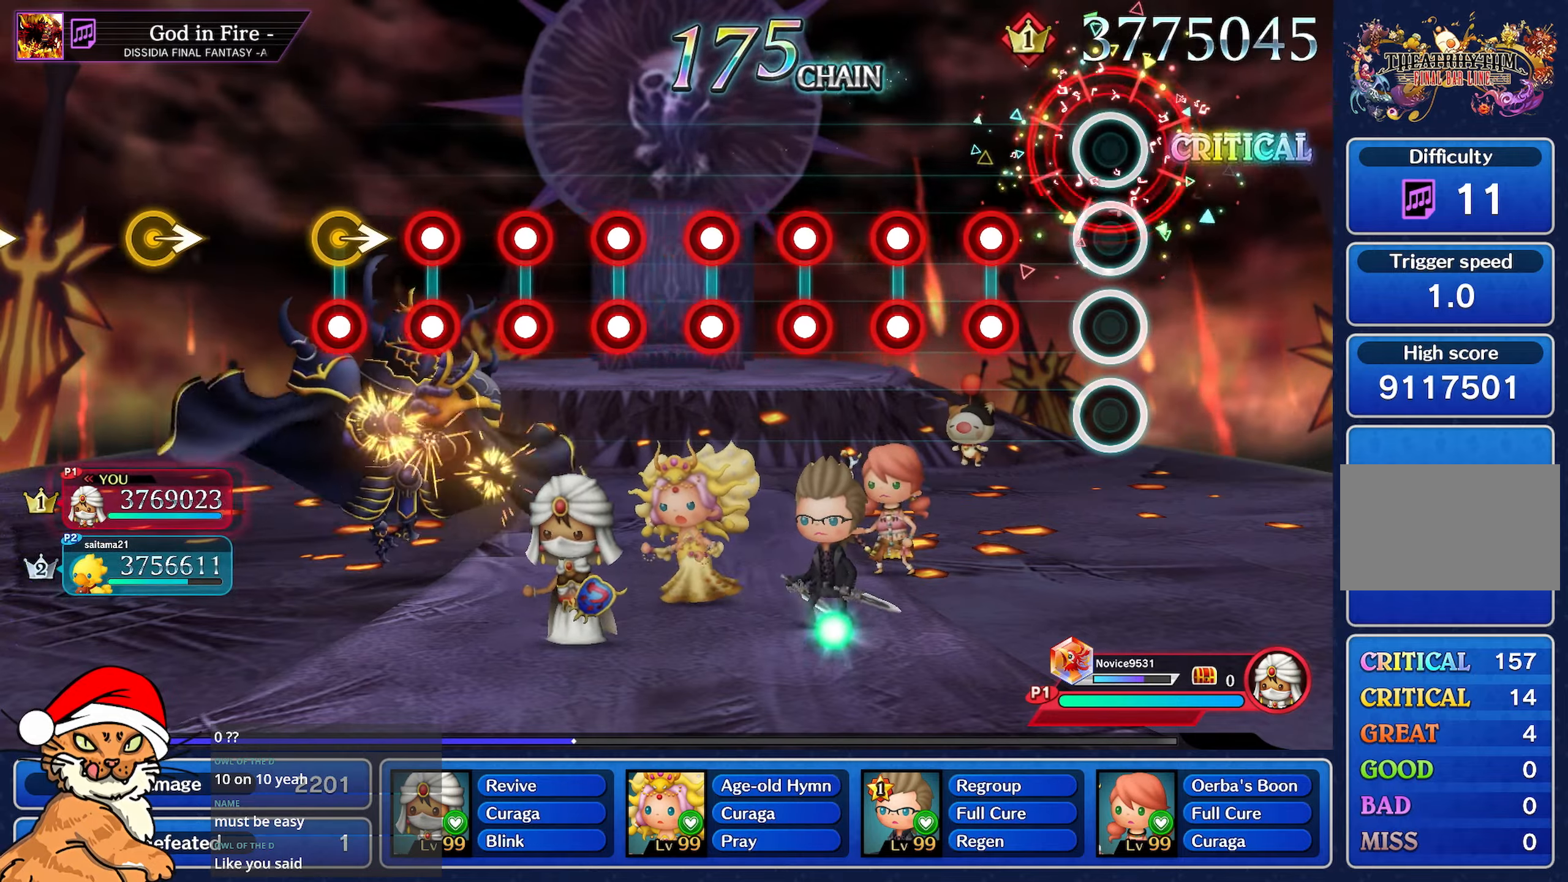
{"buttons": ["L1", "R1"], "left_stick": "center", "right_stick": "center", "events": [[283, "L1", "down"], [283, "R1", "down"], [383, "R1", "up"], [400, "L1", "up"], [500, "L1", "down"], [500, "R1", "down"]]}
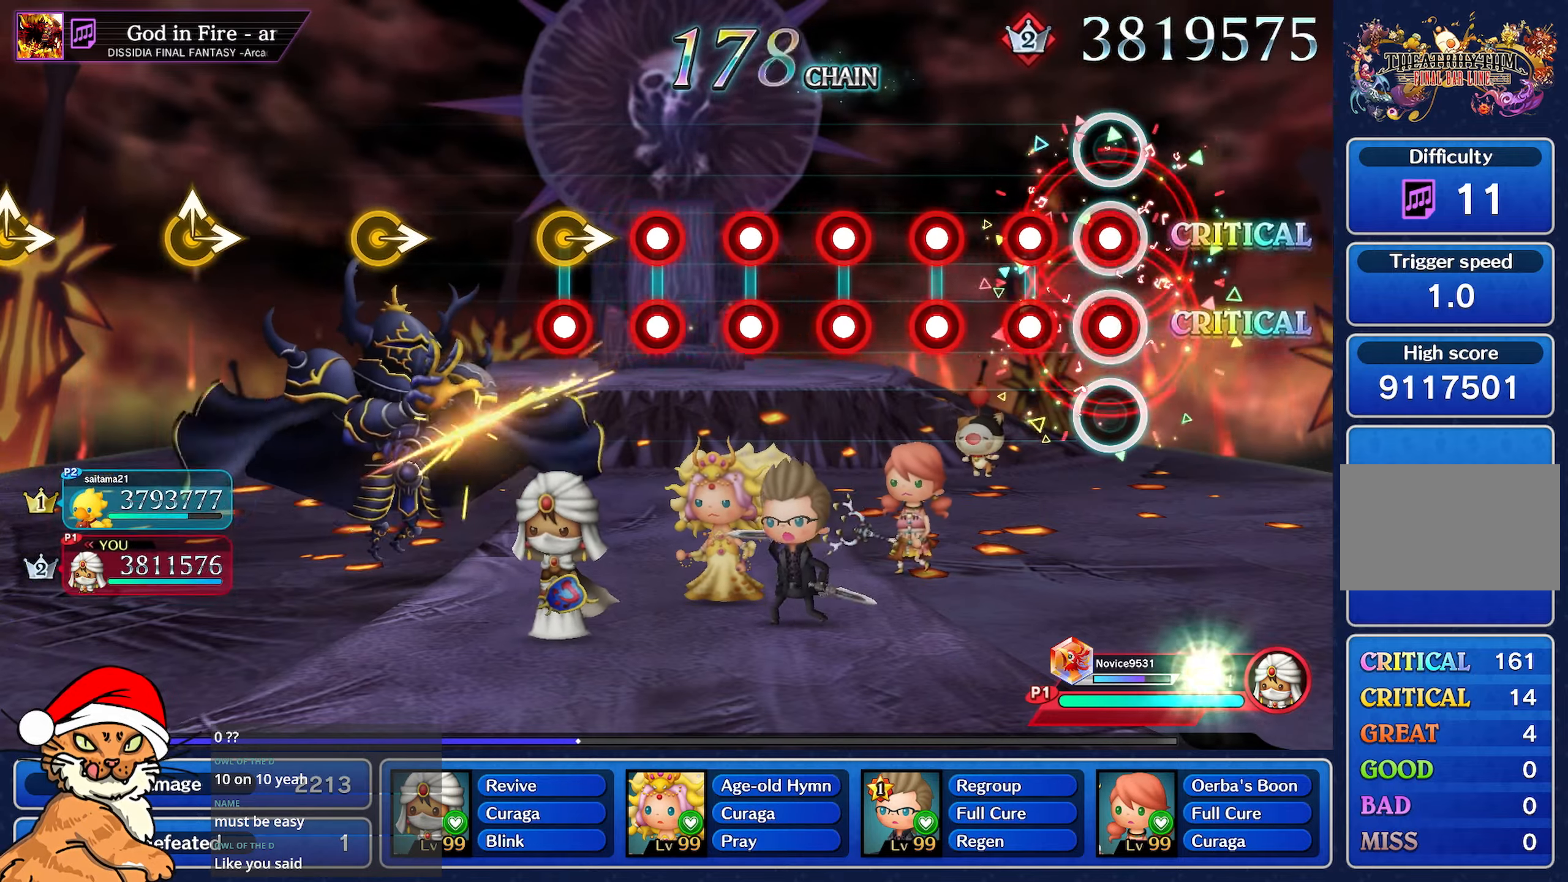
{"buttons": ["L1", "R1"], "left_stick": "center", "right_stick": "center", "events": [[100, "L1", "up"], [100, "R1", "up"], [200, "R1", "down"], [217, "L1", "down"], [317, "L1", "up"], [317, "R1", "up"], [417, "L1", "down"], [417, "R1", "down"]]}
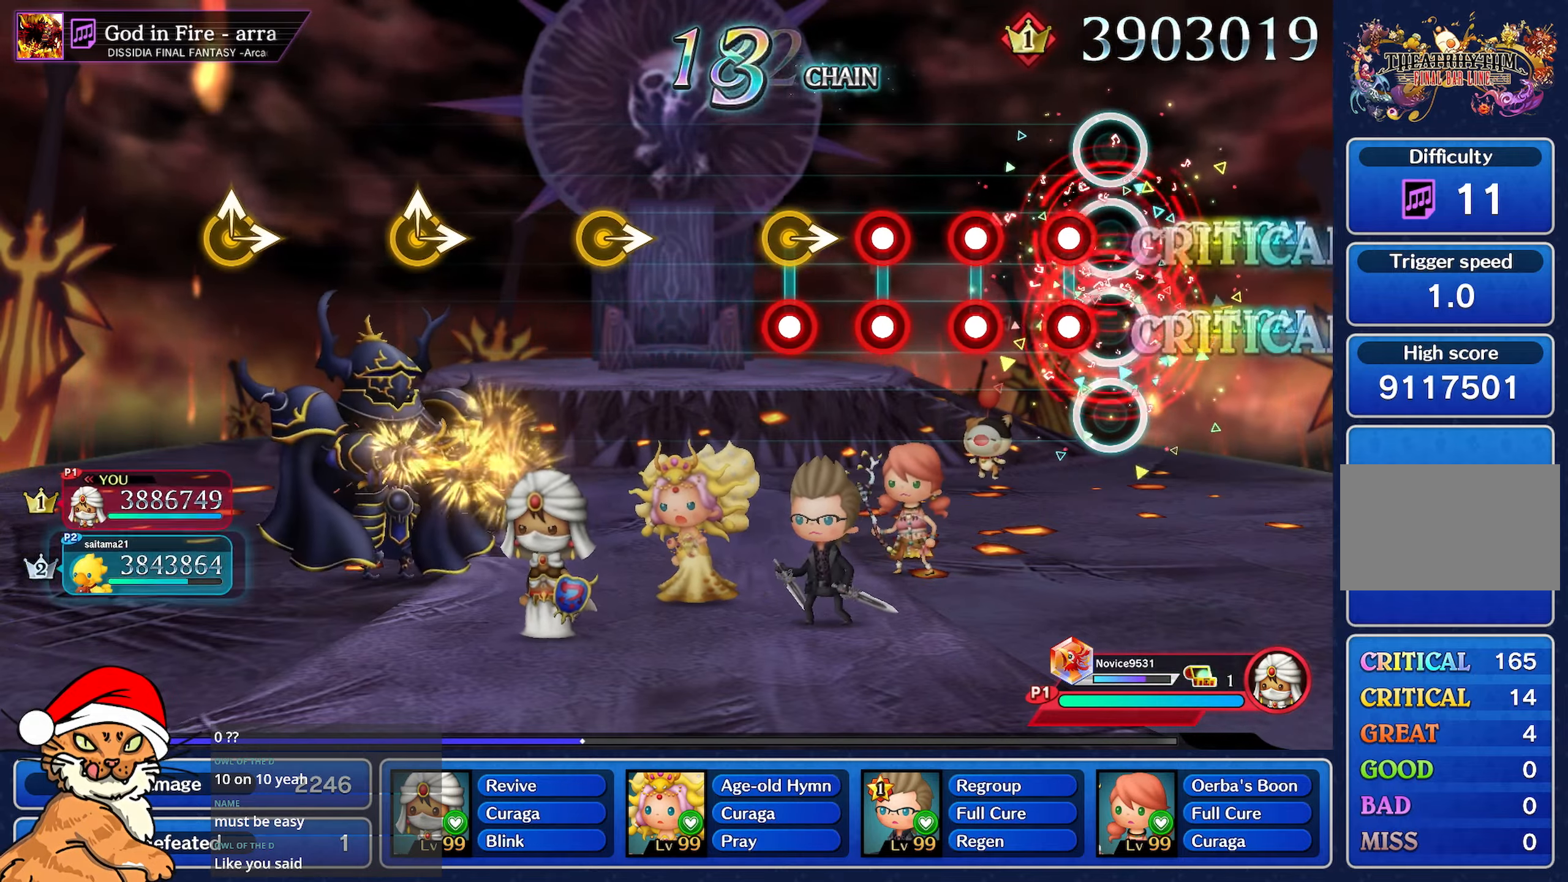
{"buttons": [], "left_stick": "center", "right_stick": "center", "events": [[17, "L1", "up"], [17, "R1", "up"], [117, "L1", "down"], [117, "R1", "down"], [233, "R1", "up"], [250, "L1", "up"], [333, "R1", "down"], [350, "L1", "down"], [450, "L1", "up"], [450, "R1", "up"]]}
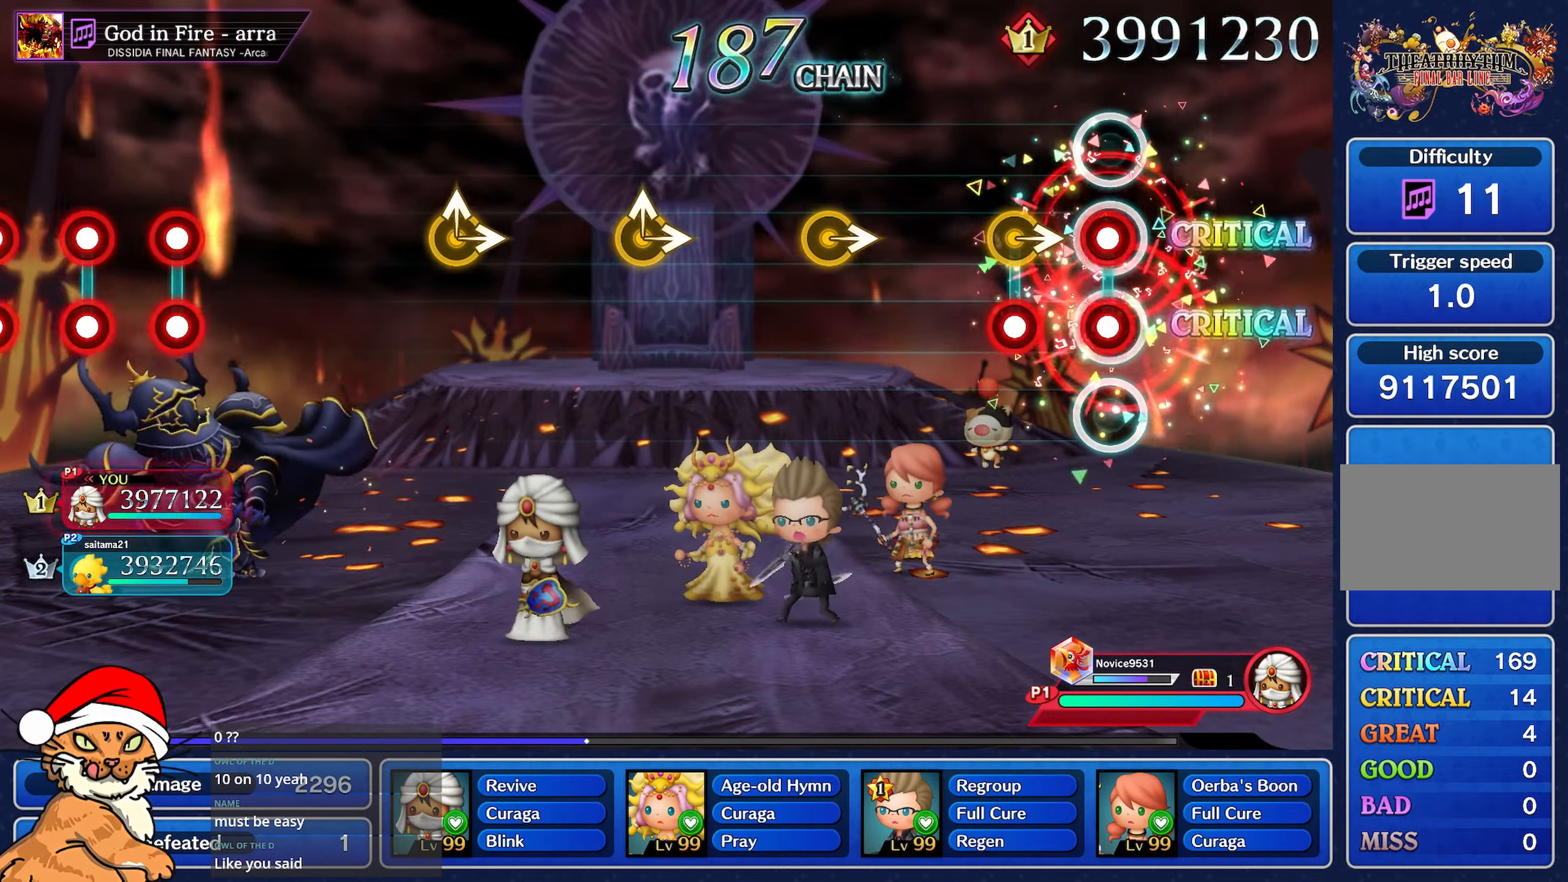
{"buttons": [], "left_stick": "center", "right_stick": "center"}